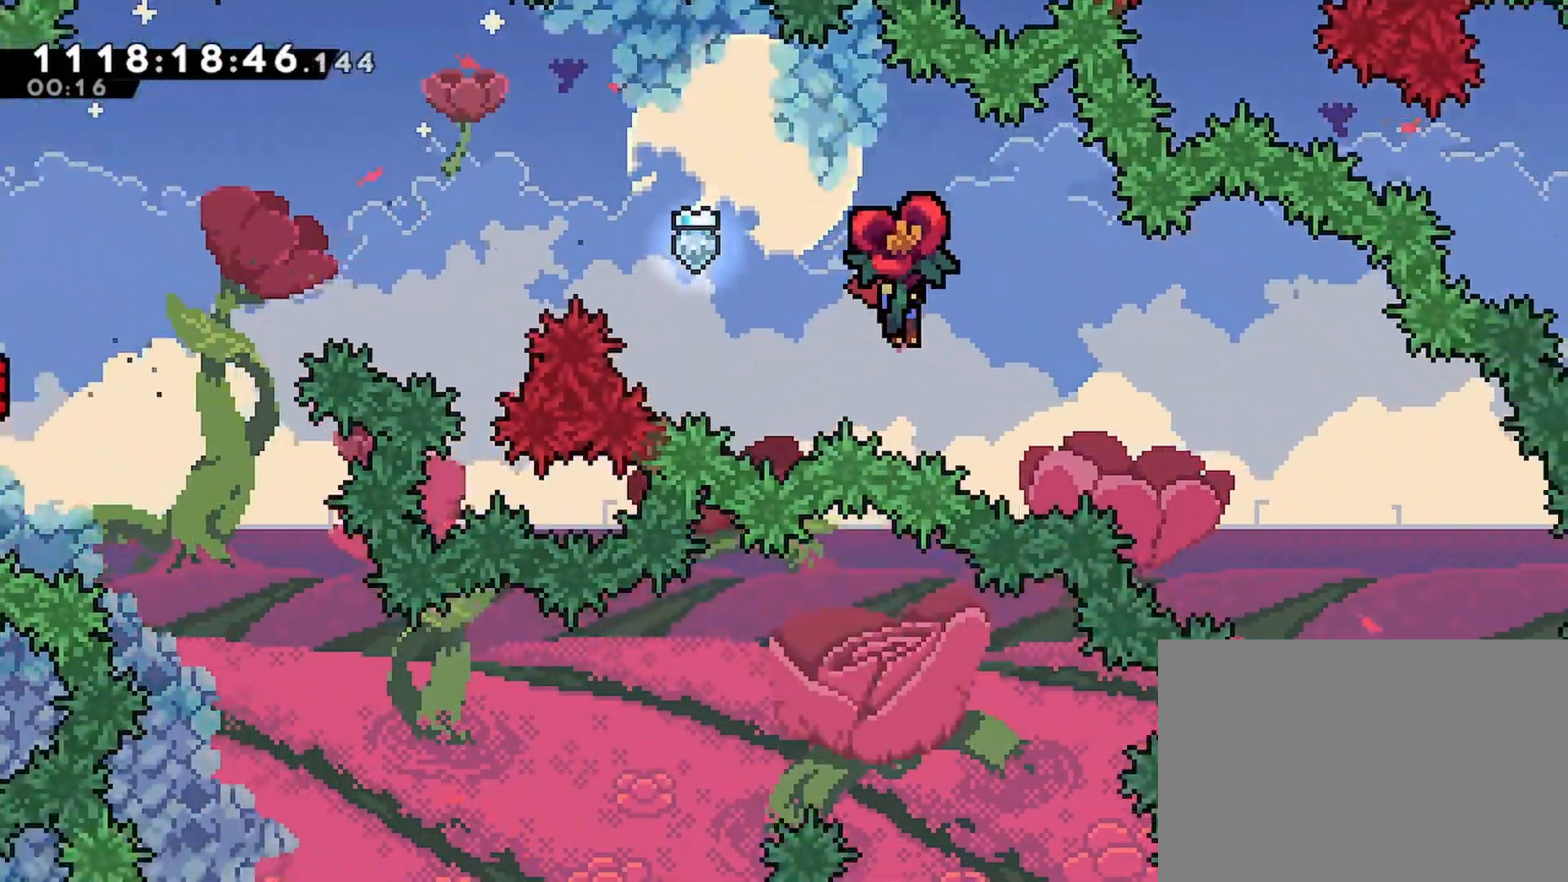
Gameplay with a controller (PlayStation layout); each line is a JSON object with the inputs held at the frame after it. "events" lists button and stick changes between this image and that frame as [ms after this image, input, new state], when the widget could be followed in between.
{"buttons": ["R2", "DPAD_UP", "DPAD_RIGHT"], "left_stick": "center", "right_stick": "center", "events": []}
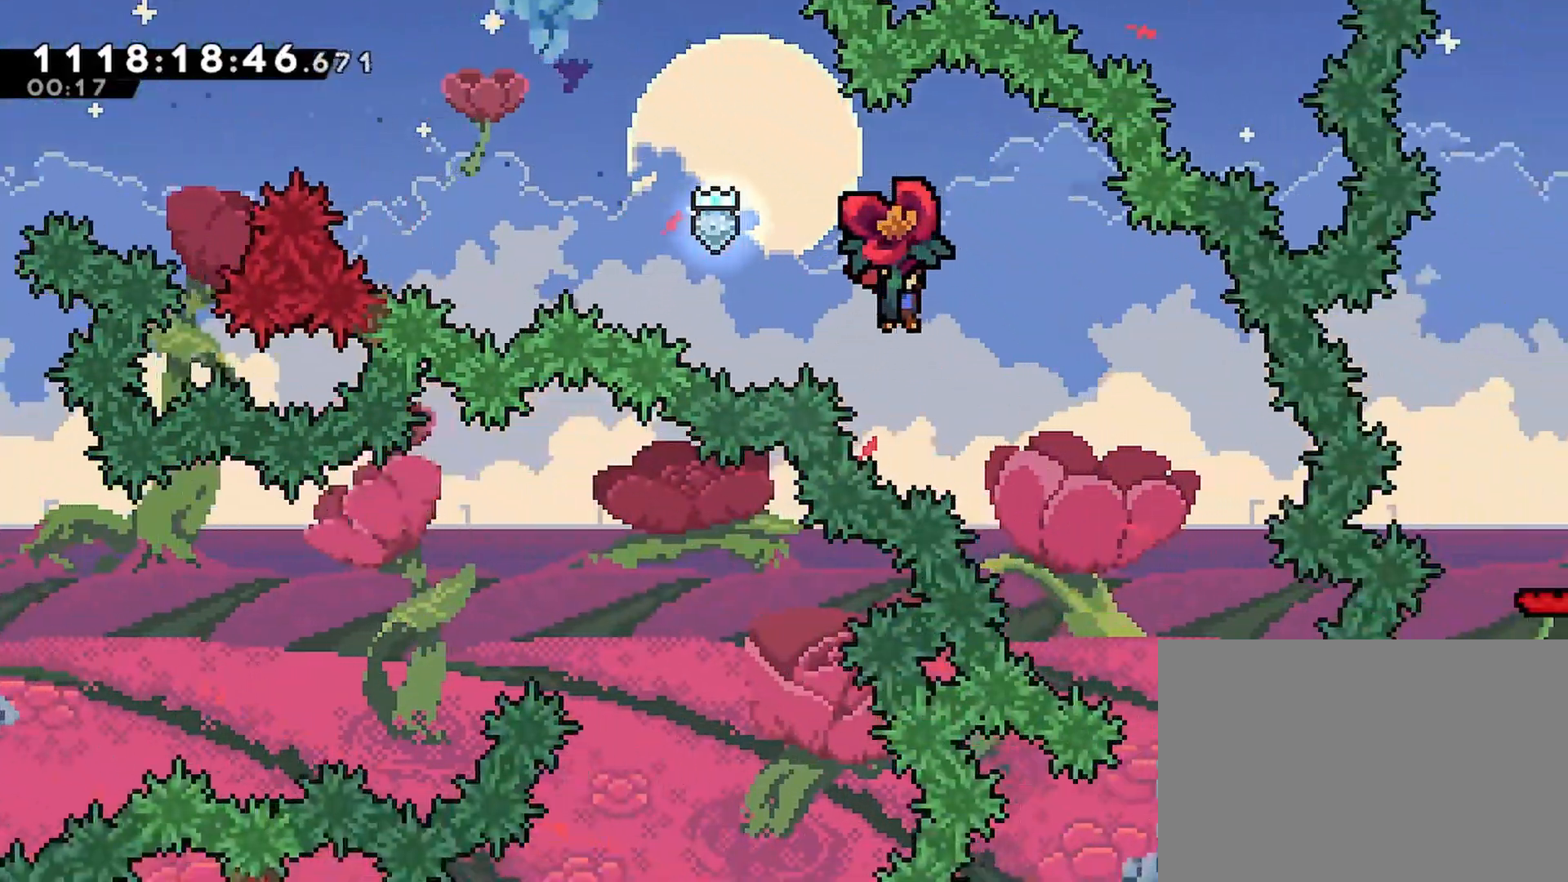
{"buttons": ["R2", "DPAD_DOWN"], "left_stick": "center", "right_stick": "center", "events": [[50, "DPAD_UP", "up"], [350, "DPAD_RIGHT", "up"], [367, "DPAD_DOWN", "down"]]}
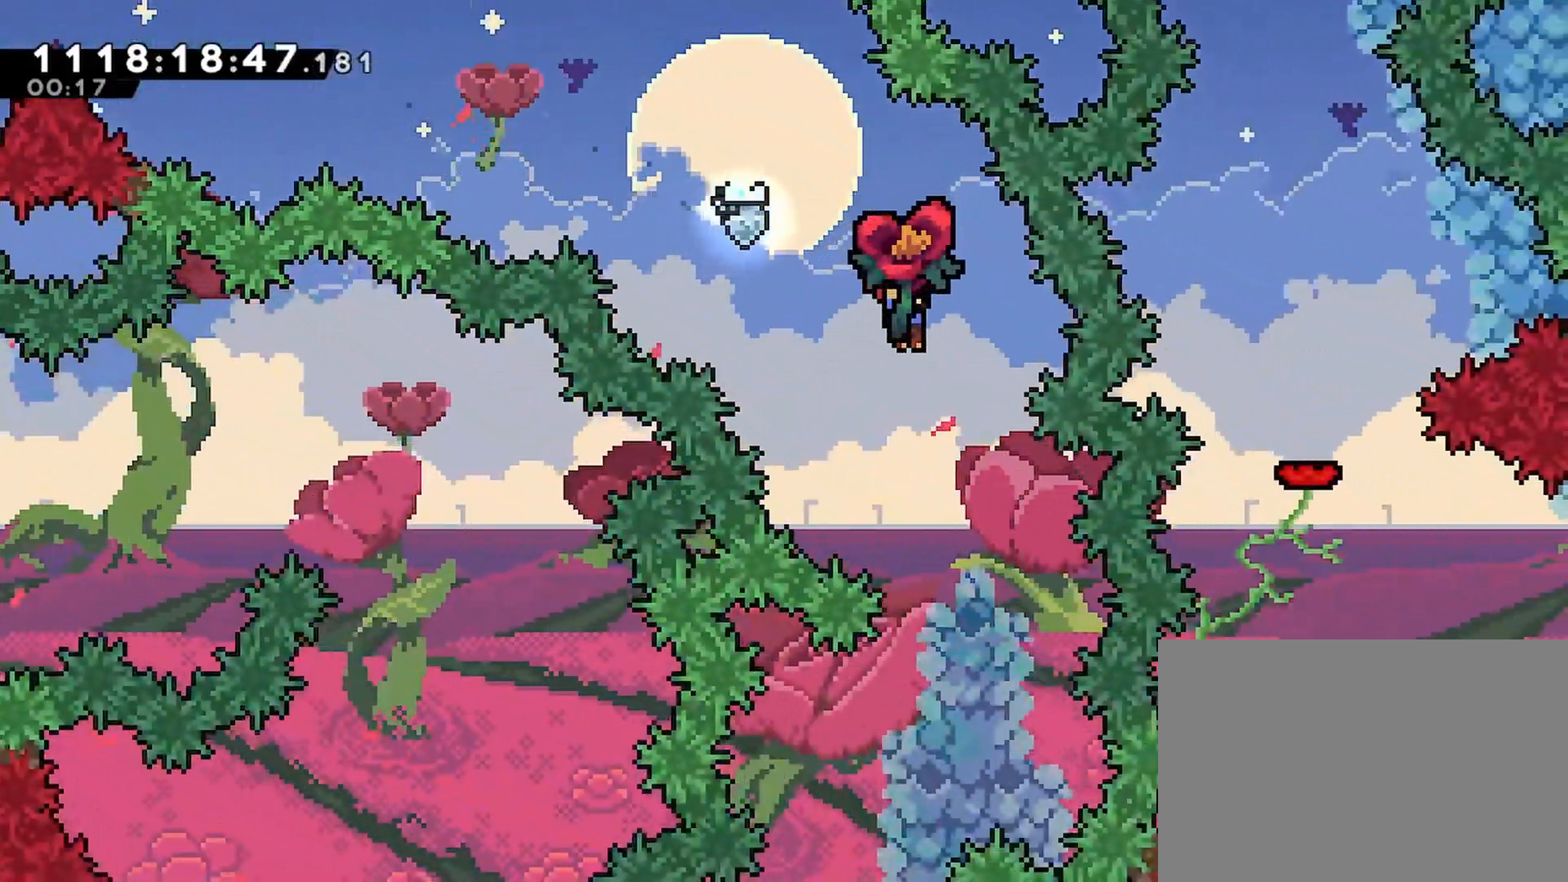
{"buttons": ["R2", "DPAD_DOWN"], "left_stick": "center", "right_stick": "center", "events": [[133, "DPAD_DOWN", "up"], [333, "DPAD_DOWN", "down"]]}
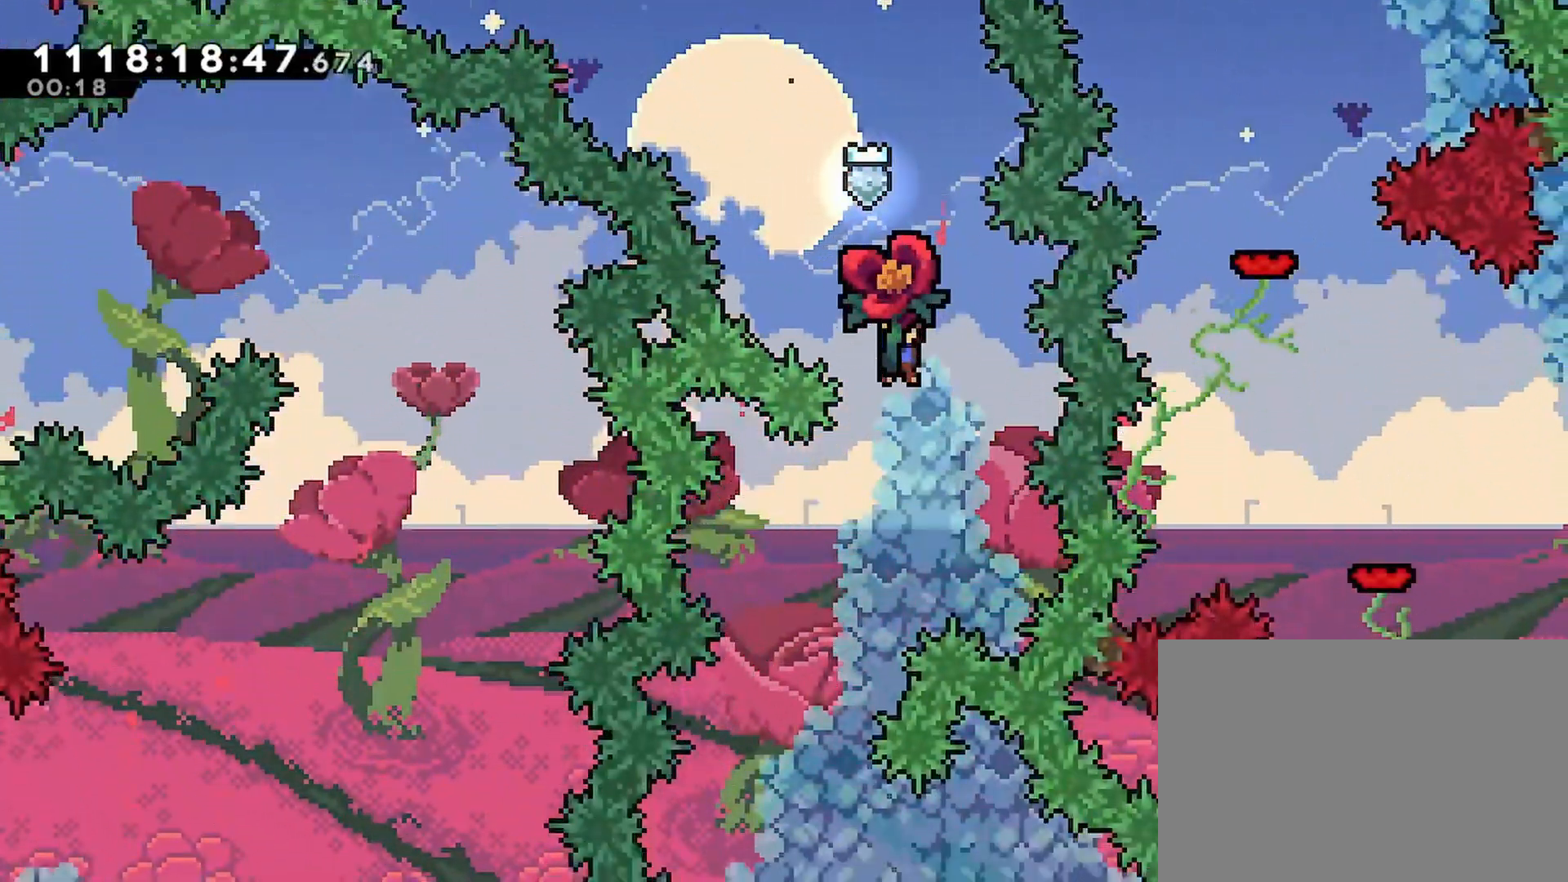
{"buttons": ["R2", "DPAD_LEFT"], "left_stick": "center", "right_stick": "center", "events": [[17, "DPAD_DOWN", "up"], [67, "DPAD_LEFT", "down"], [200, "DPAD_DOWN", "down"], [217, "DPAD_LEFT", "up"], [417, "DPAD_DOWN", "up"], [450, "DPAD_LEFT", "down"]]}
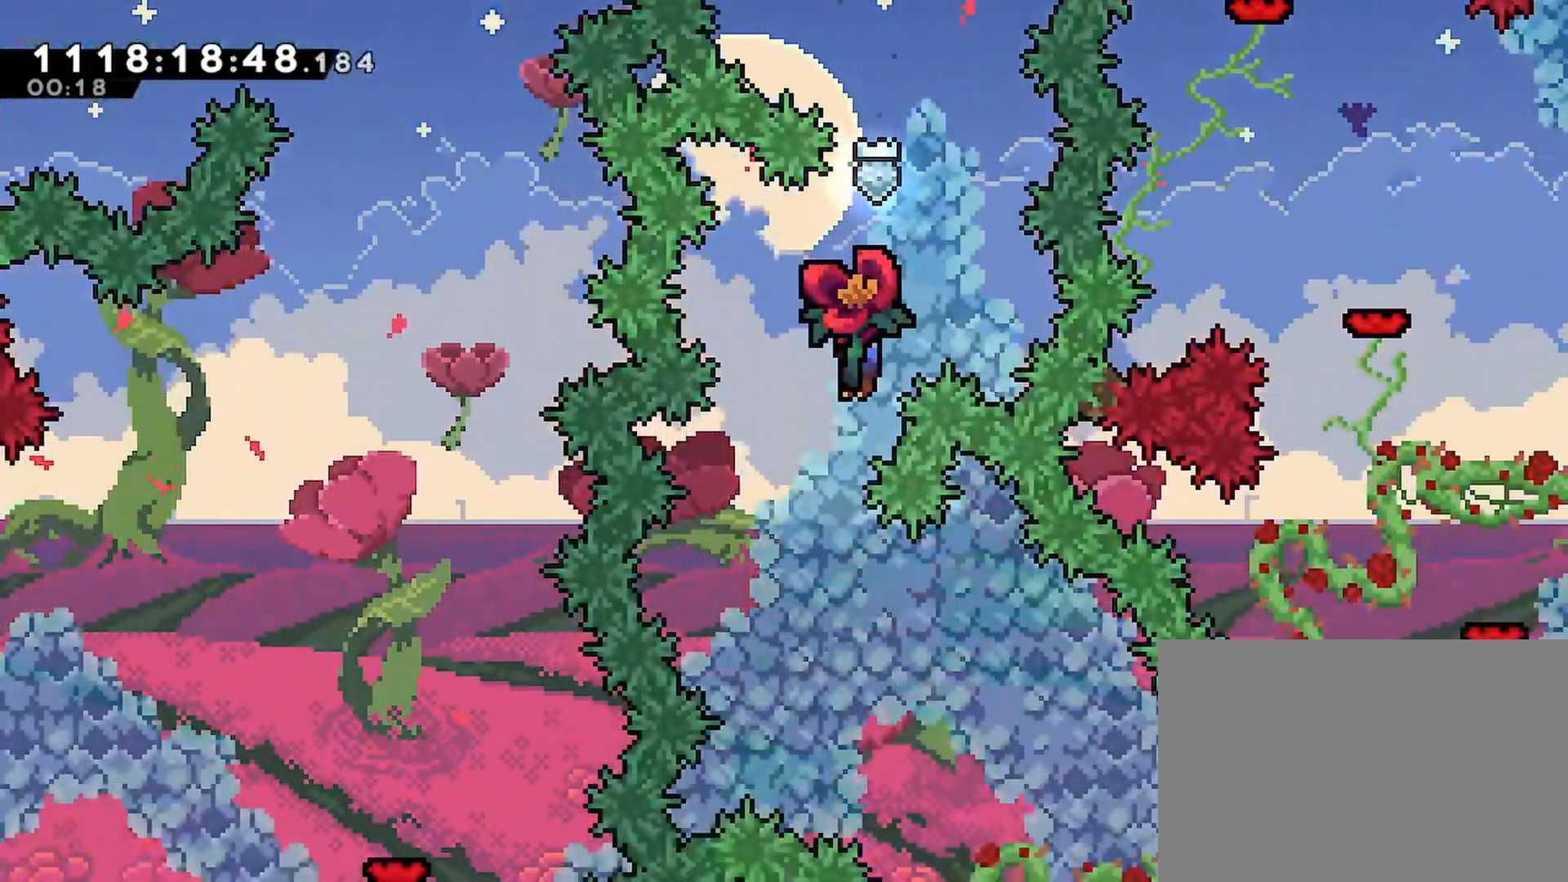
{"buttons": ["R2", "DPAD_UP"], "left_stick": "center", "right_stick": "center", "events": [[33, "DPAD_LEFT", "up"], [500, "DPAD_UP", "down"]]}
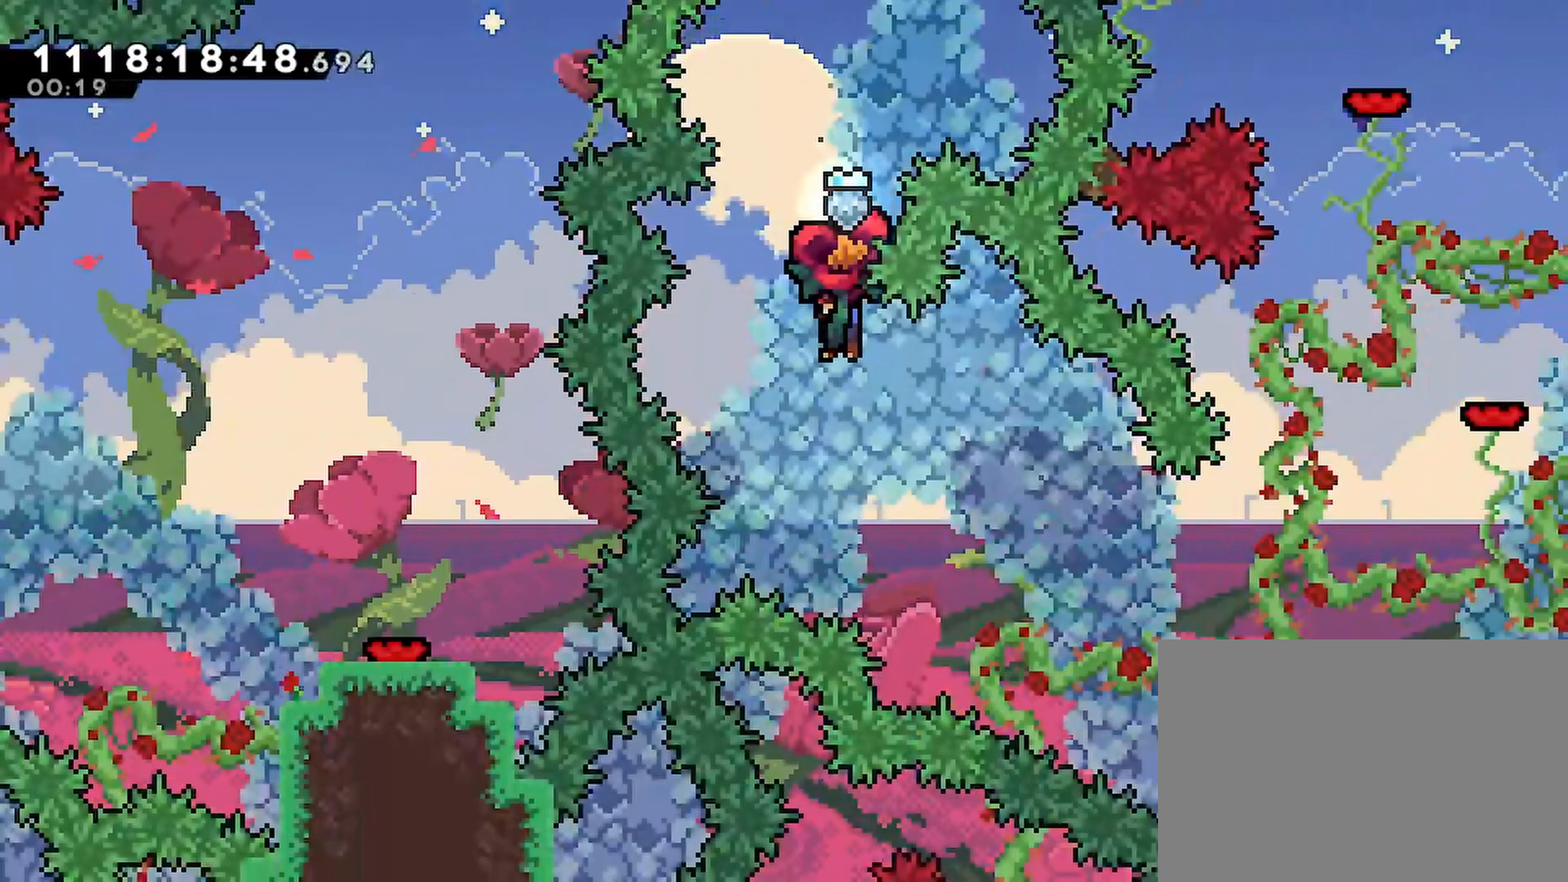
{"buttons": ["R2", "DPAD_RIGHT"], "left_stick": "center", "right_stick": "center", "events": [[17, "DPAD_RIGHT", "down"], [450, "DPAD_UP", "up"]]}
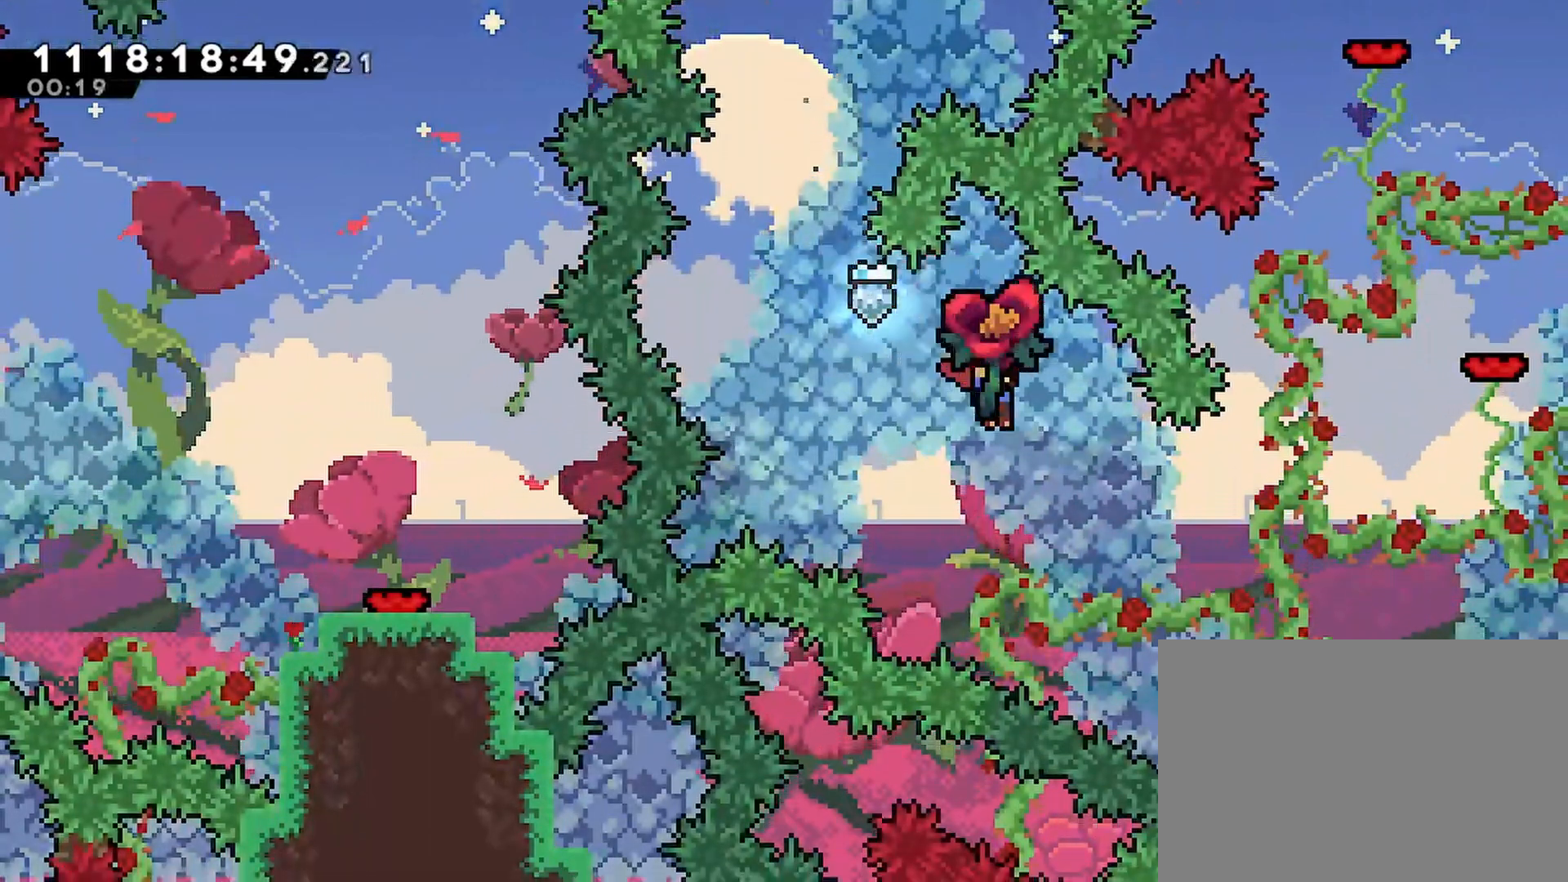
{"buttons": ["R2", "DPAD_DOWN", "DPAD_RIGHT"], "left_stick": "center", "right_stick": "center", "events": [[500, "DPAD_DOWN", "down"]]}
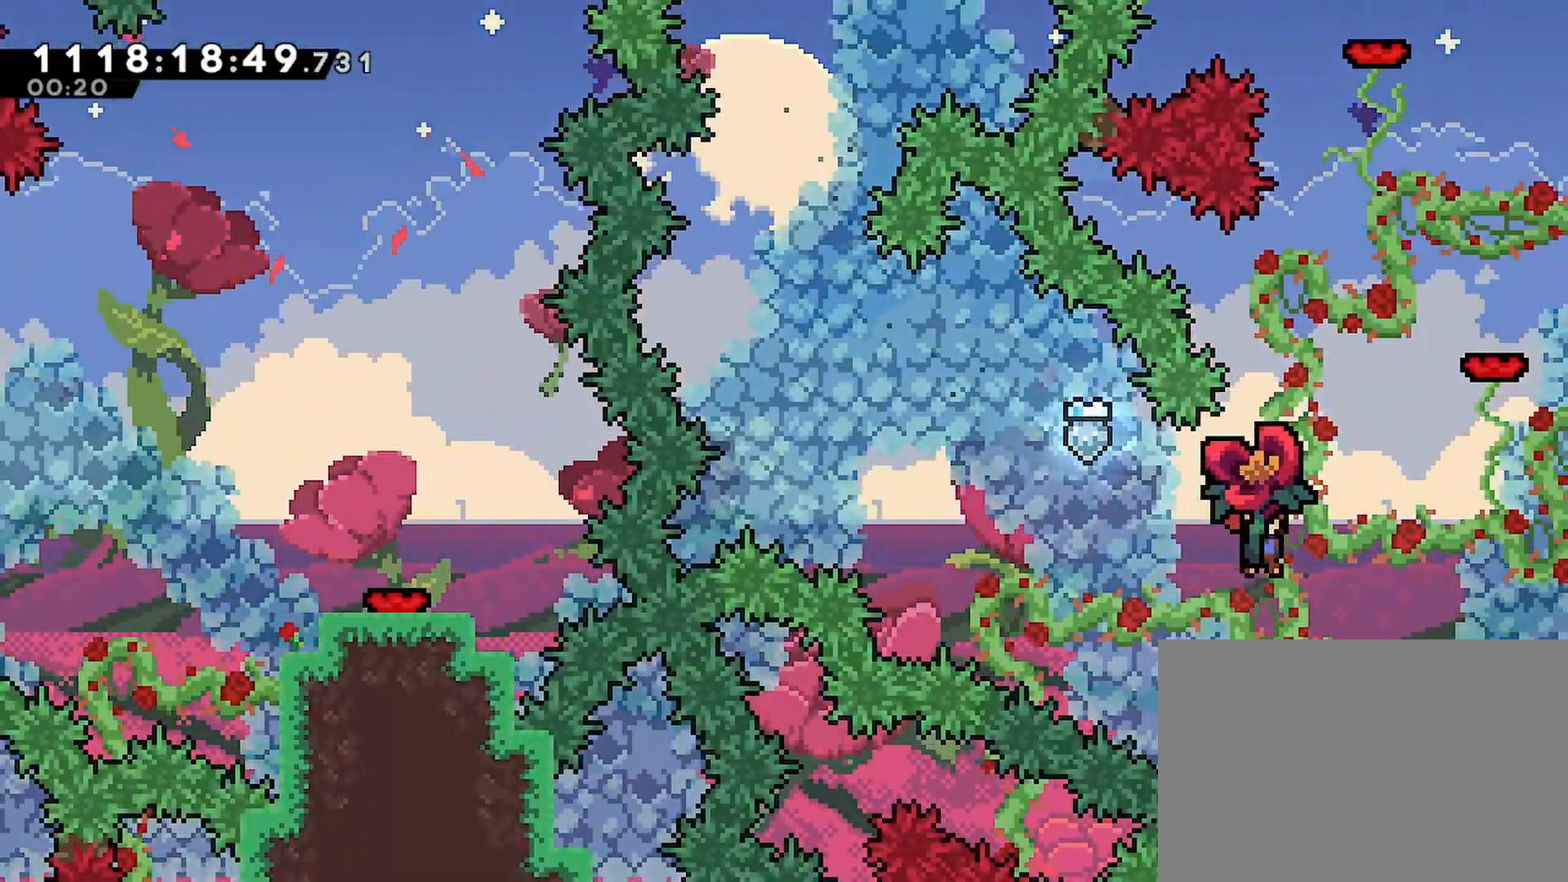
{"buttons": ["R2"], "left_stick": "center", "right_stick": "center", "events": [[433, "DPAD_RIGHT", "up"], [450, "DPAD_DOWN", "up"]]}
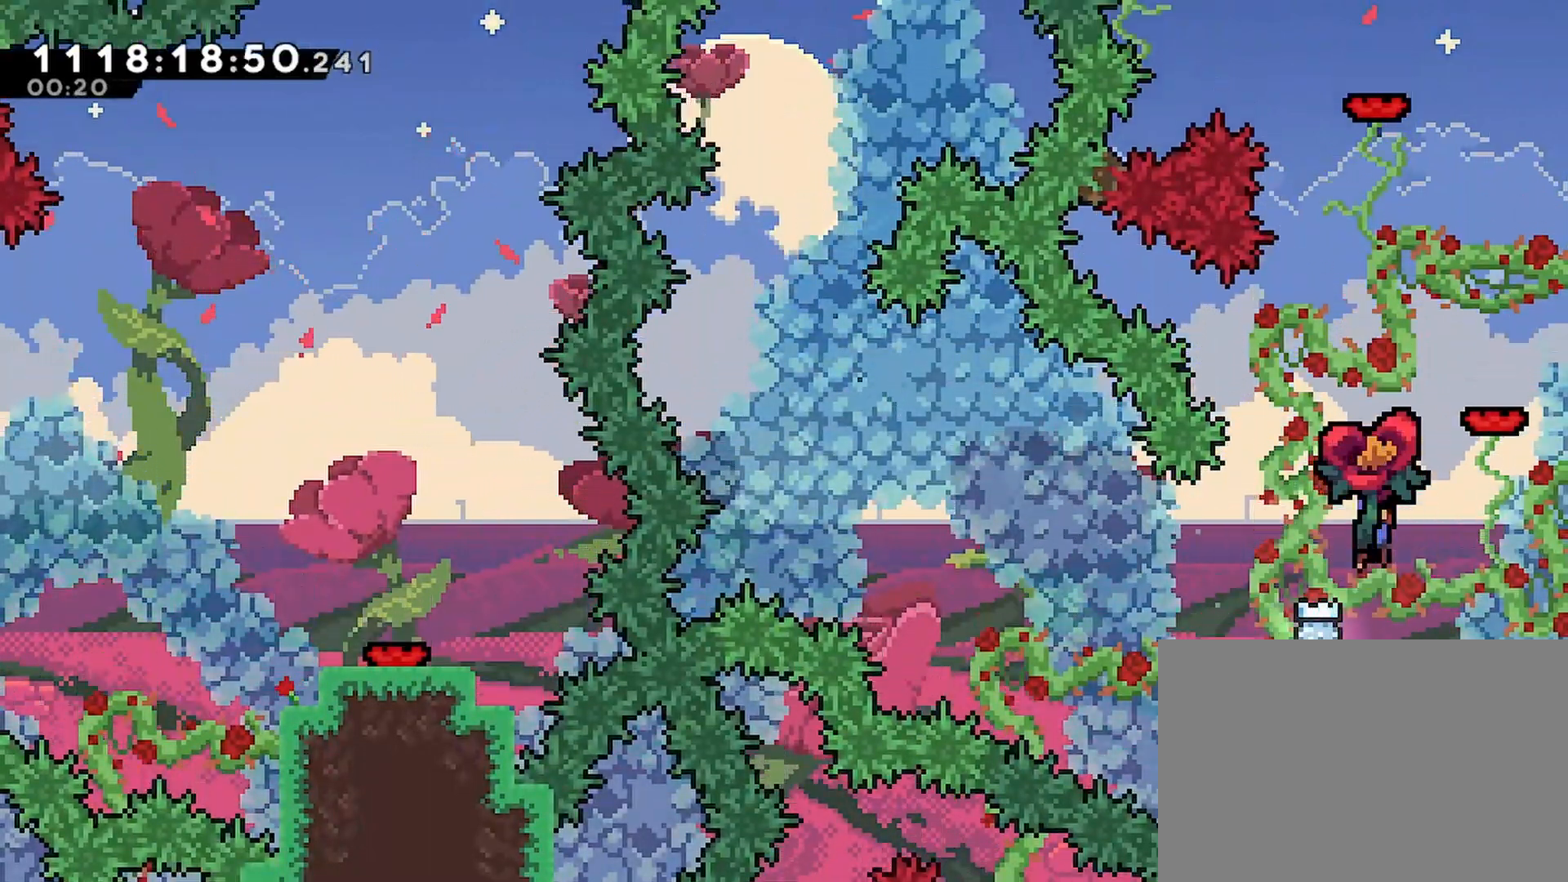
{"buttons": ["R2"], "left_stick": "center", "right_stick": "center", "events": [[17, "DPAD_RIGHT", "down"], [350, "DPAD_RIGHT", "up"]]}
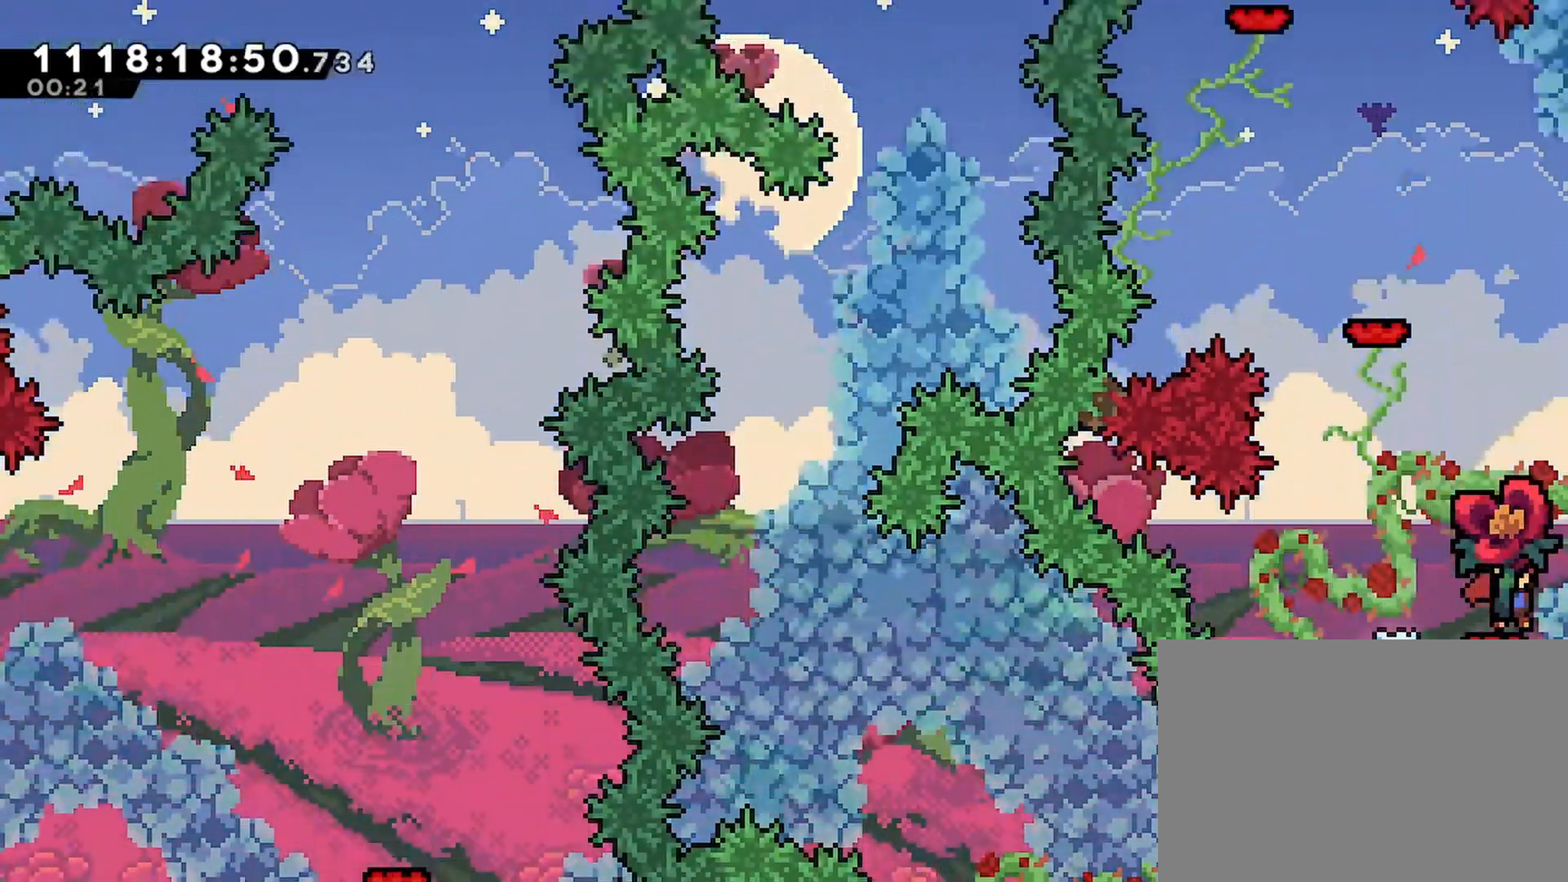
{"buttons": ["R2"], "left_stick": "center", "right_stick": "center", "events": [[167, "DPAD_LEFT", "down"], [483, "DPAD_LEFT", "up"]]}
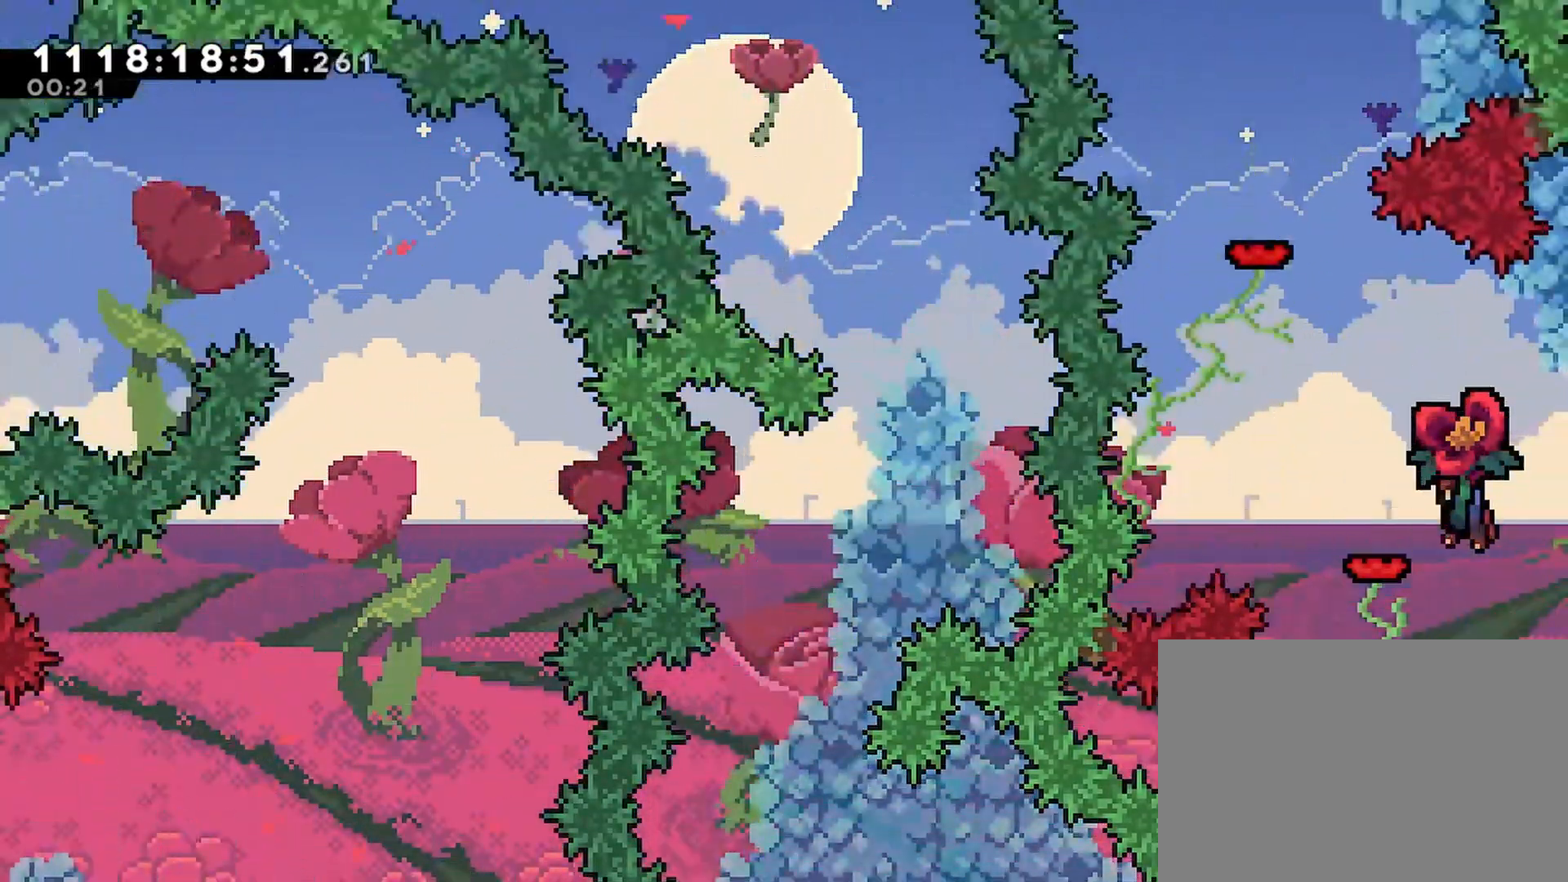
{"buttons": ["R2"], "left_stick": "center", "right_stick": "center", "events": [[117, "DPAD_DOWN", "down"], [217, "DPAD_DOWN", "up"], [267, "DPAD_LEFT", "down"], [450, "DPAD_LEFT", "up"]]}
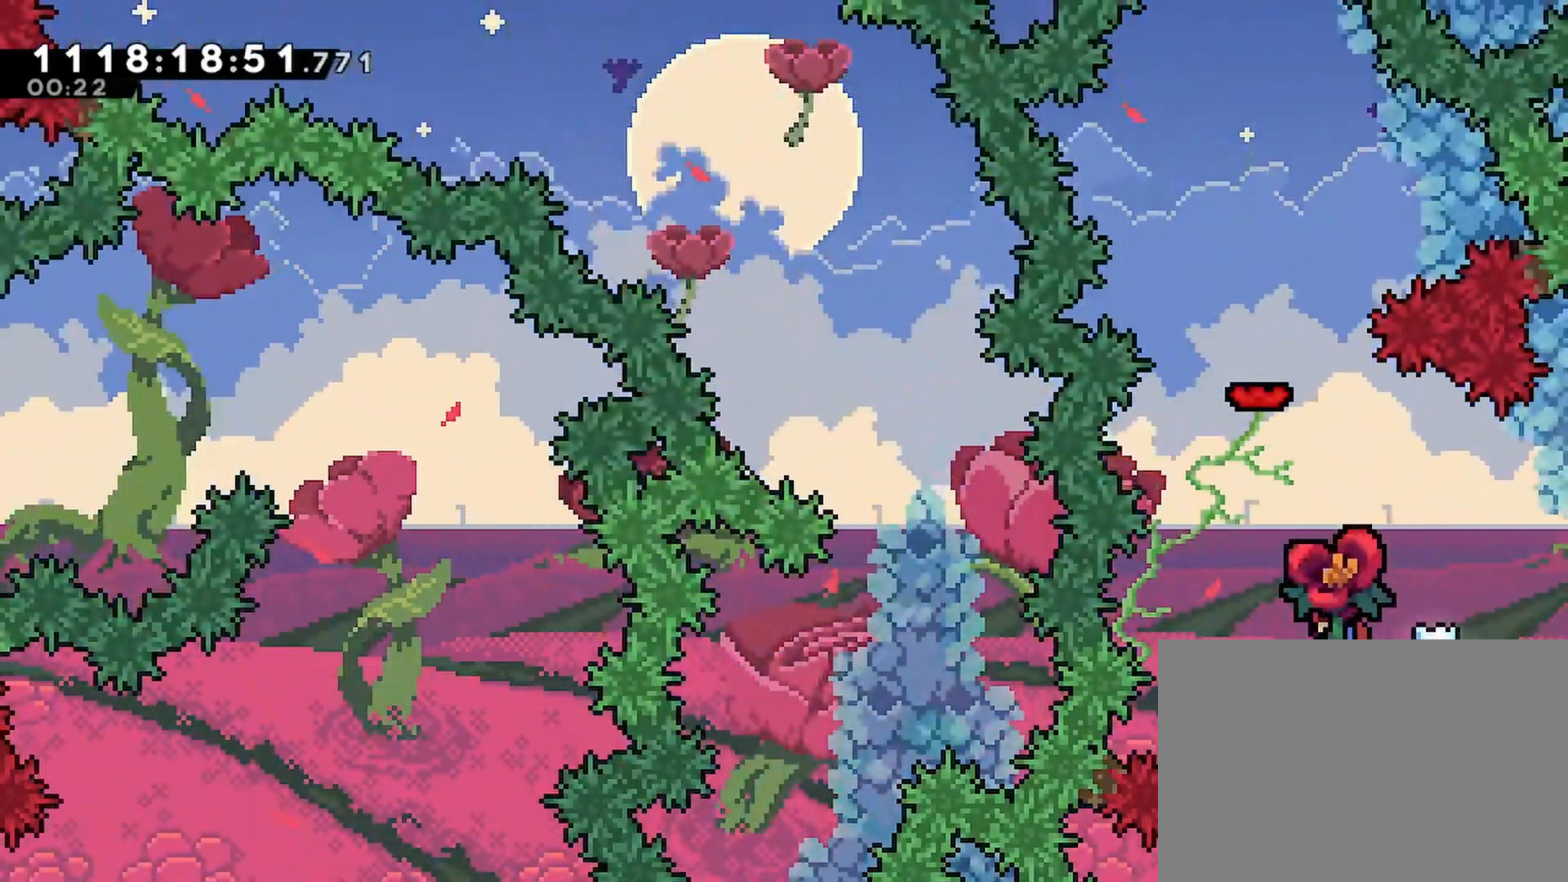
{"buttons": ["R2", "DPAD_RIGHT"], "left_stick": "center", "right_stick": "center", "events": [[267, "DPAD_RIGHT", "down"]]}
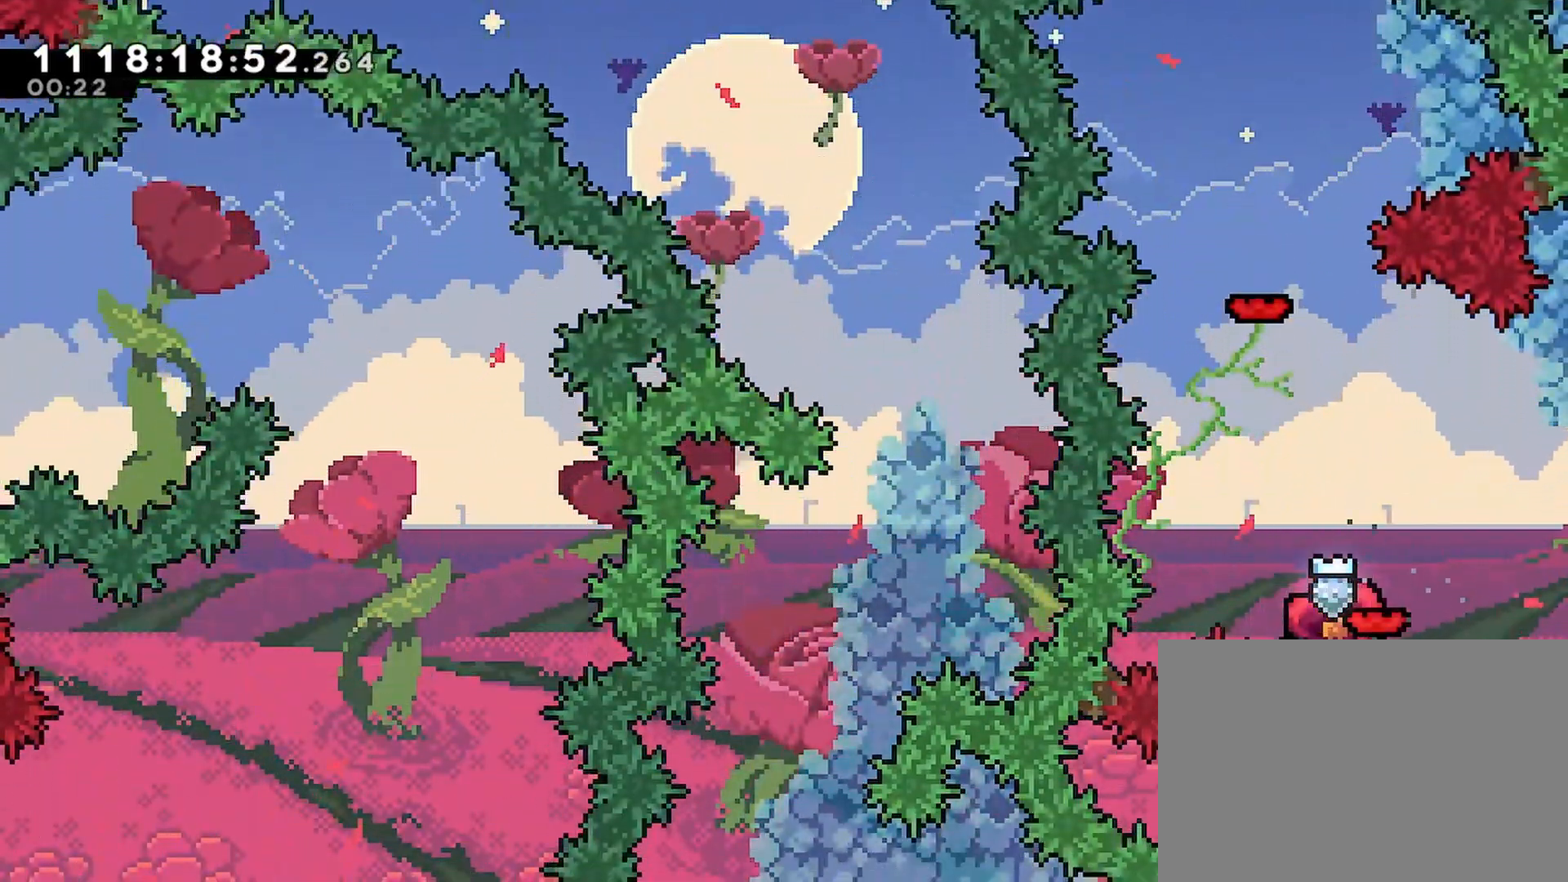
{"buttons": ["R2", "DPAD_DOWN"], "left_stick": "center", "right_stick": "center", "events": [[133, "DPAD_DOWN", "down"], [150, "DPAD_RIGHT", "up"]]}
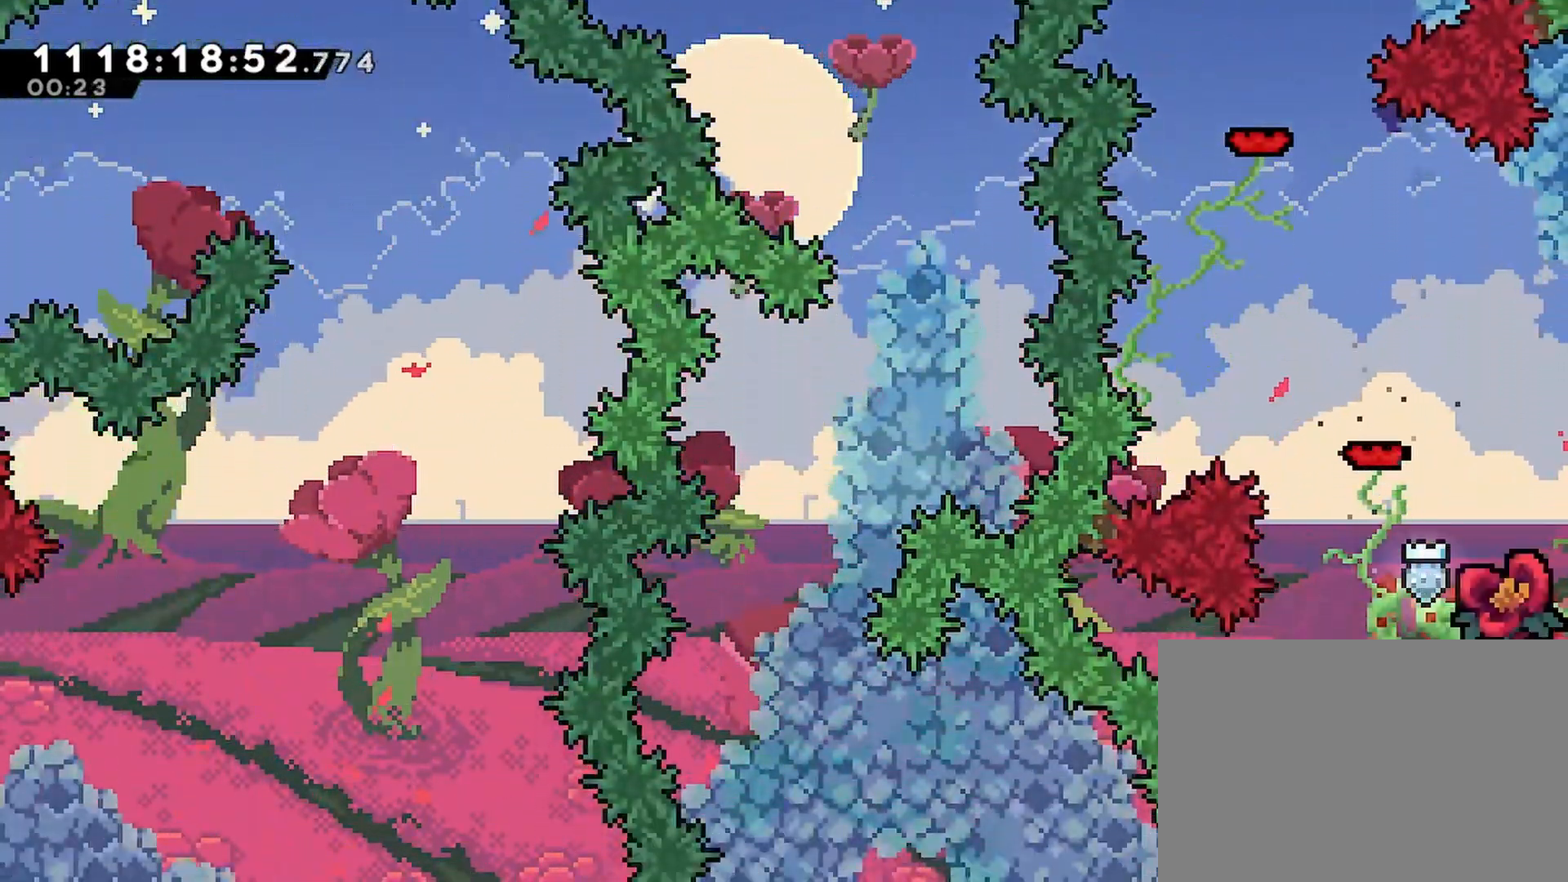
{"buttons": ["R2"], "left_stick": "center", "right_stick": "center", "events": [[17, "DPAD_LEFT", "down"], [50, "DPAD_DOWN", "up"], [267, "DPAD_LEFT", "up"]]}
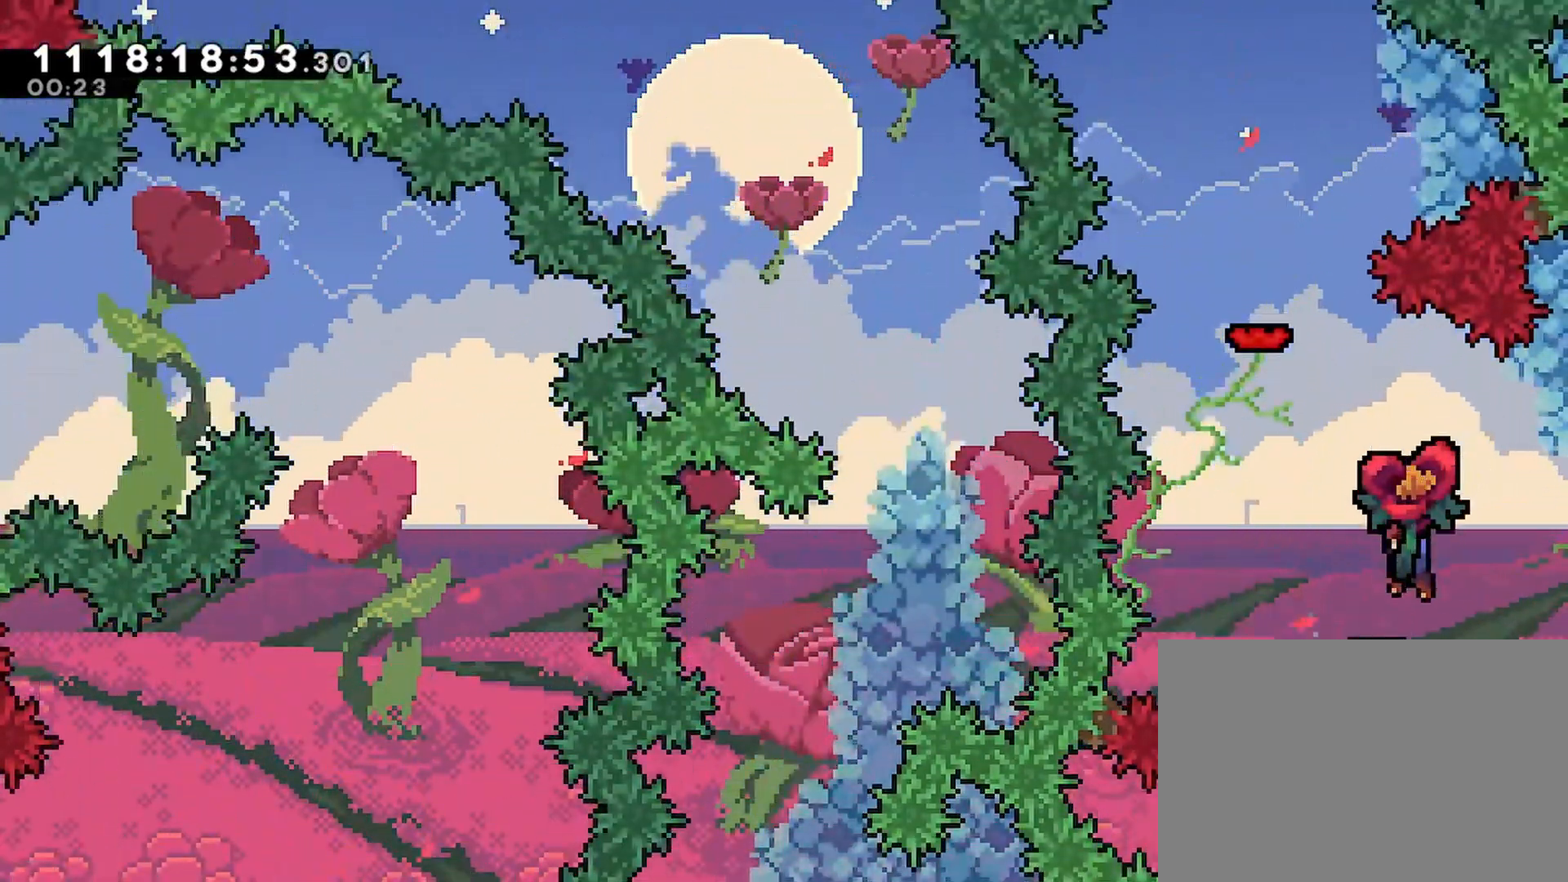
{"buttons": ["R2", "DPAD_LEFT"], "left_stick": "center", "right_stick": "center", "events": [[183, "DPAD_LEFT", "down"], [250, "DPAD_LEFT", "up"], [383, "DPAD_LEFT", "down"]]}
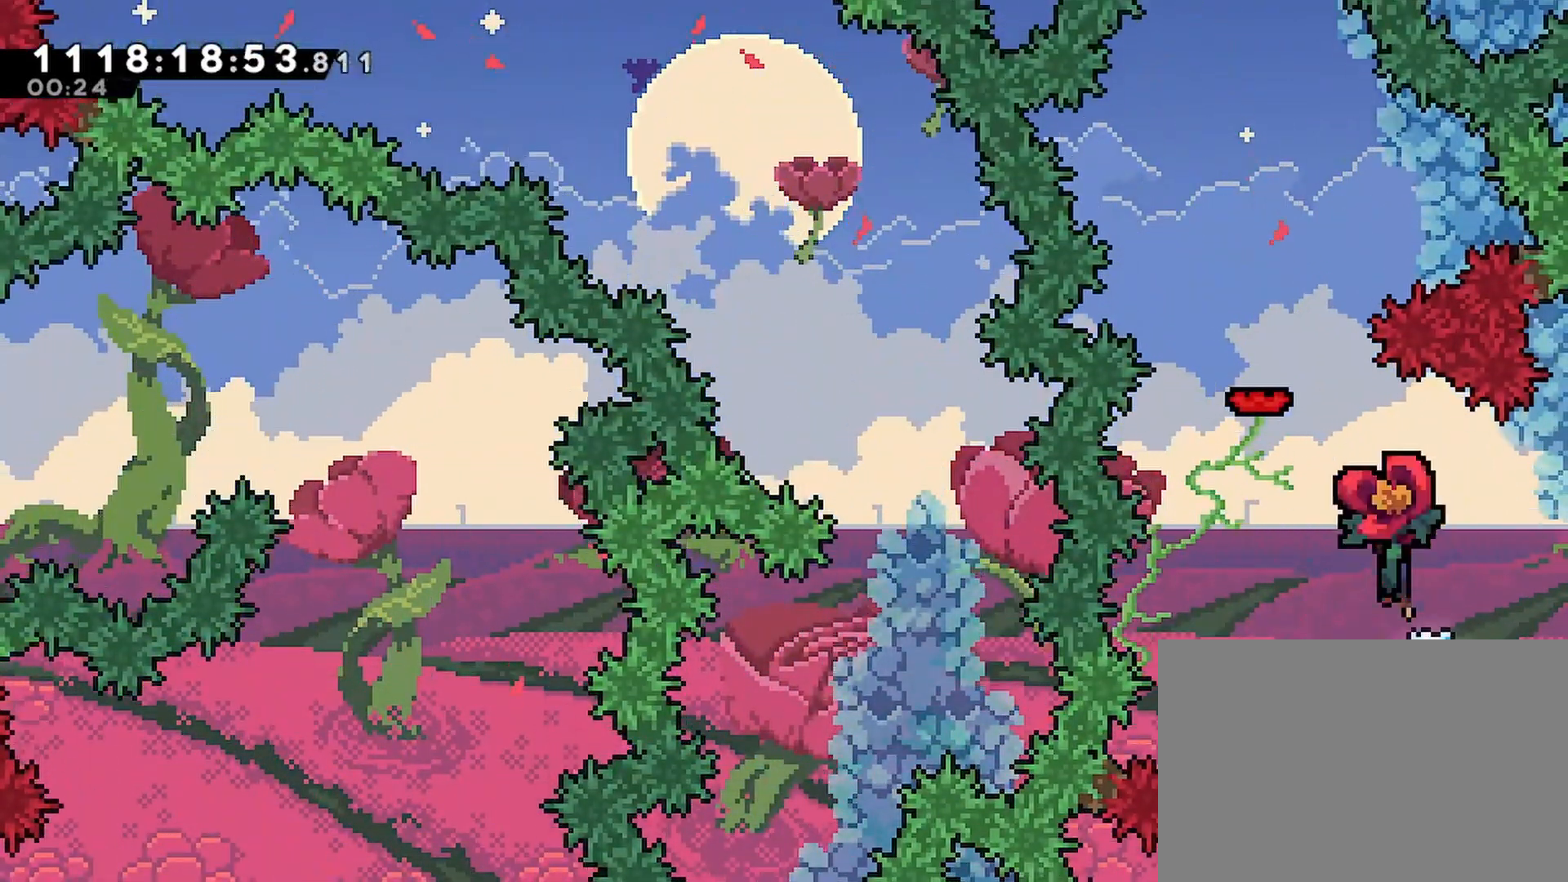
{"buttons": ["R2", "DPAD_DOWN"], "left_stick": "center", "right_stick": "center", "events": [[217, "DPAD_LEFT", "up"], [300, "DPAD_DOWN", "down"]]}
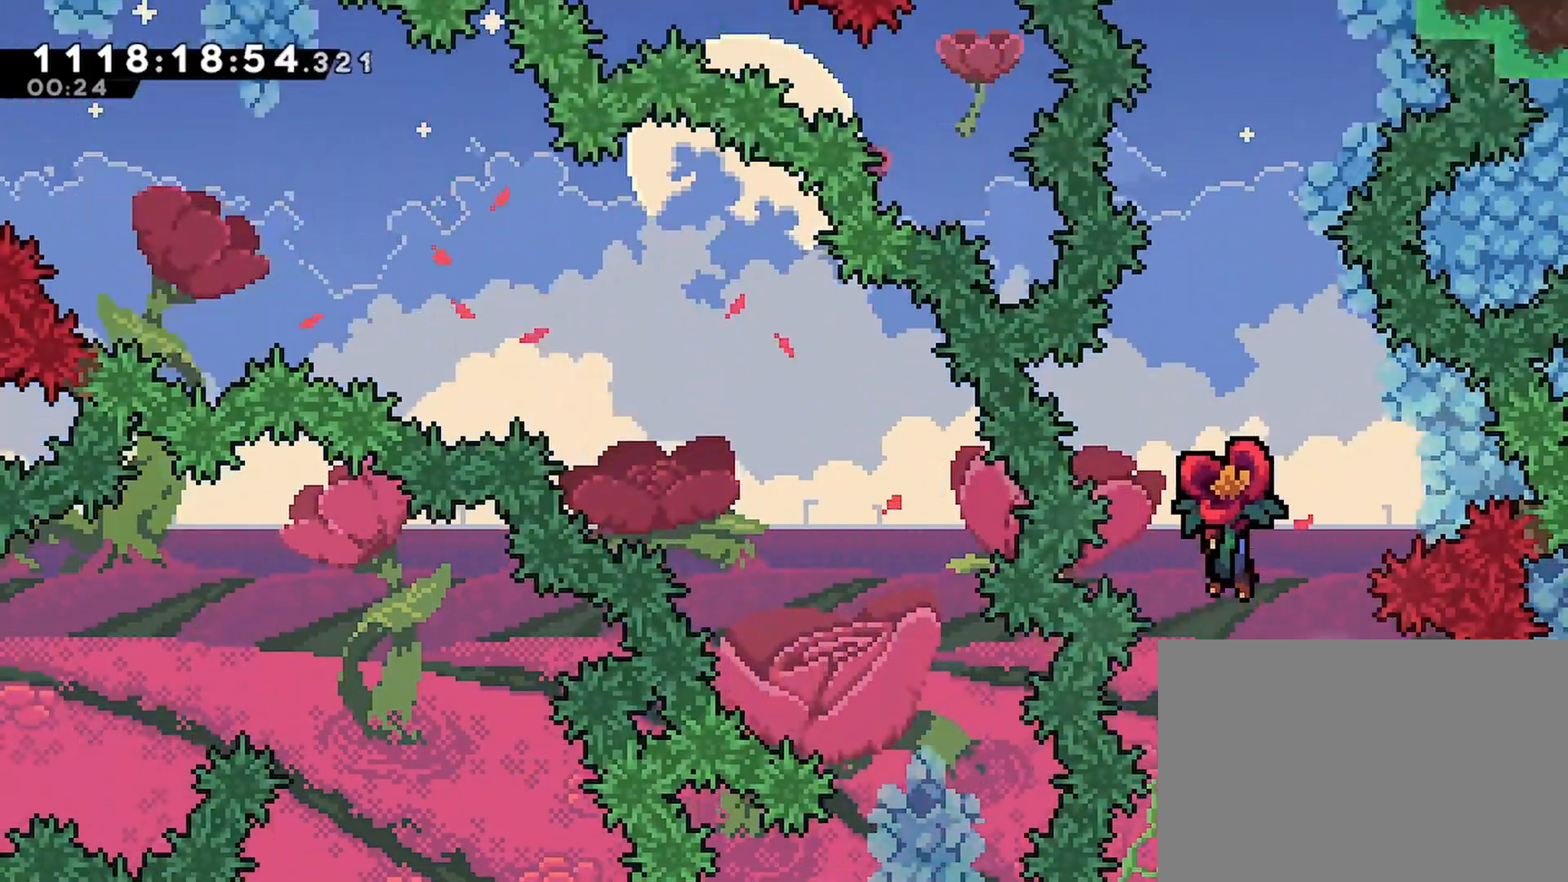
{"buttons": ["R2"], "left_stick": "center", "right_stick": "center", "events": [[167, "DPAD_RIGHT", "down"], [200, "DPAD_DOWN", "up"], [267, "DPAD_RIGHT", "up"]]}
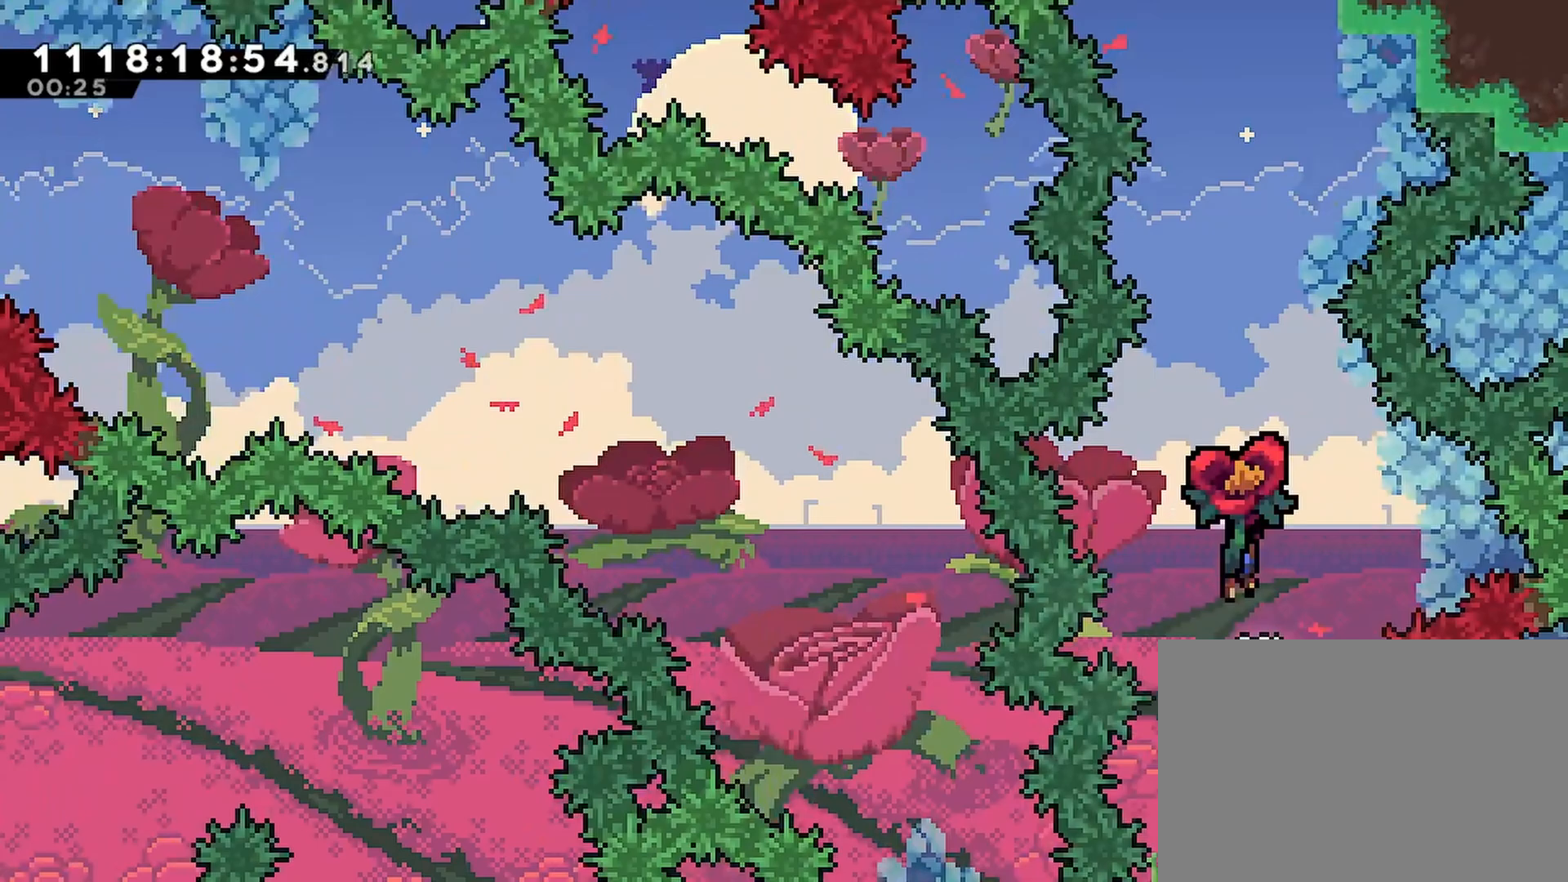
{"buttons": ["SQUARE", "R2"], "left_stick": "center", "right_stick": "center", "events": [[417, "SQUARE", "down"]]}
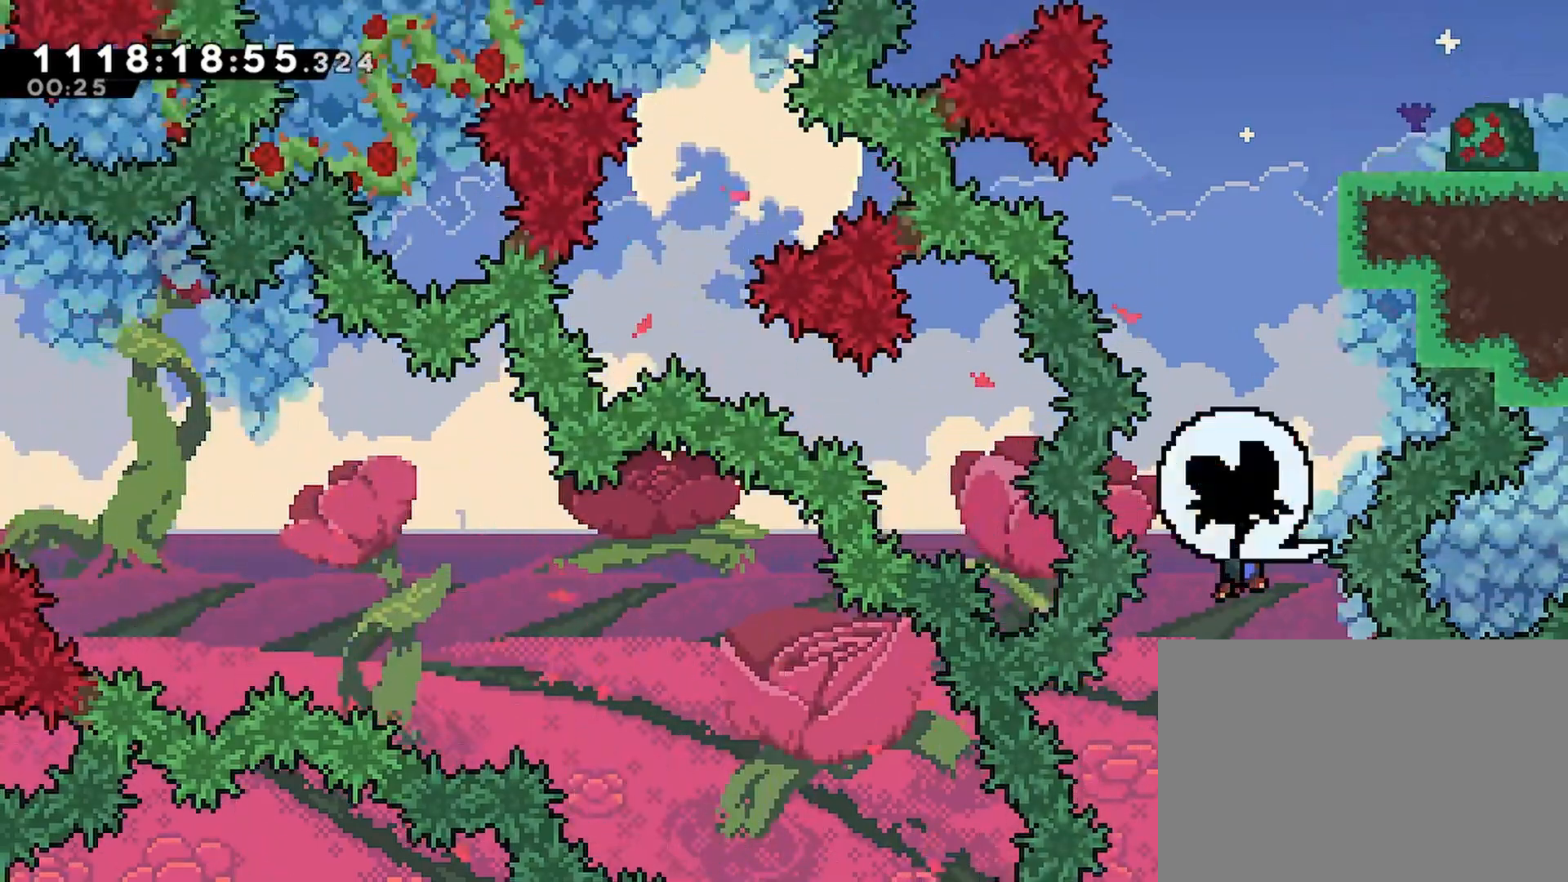
{"buttons": ["CROSS", "R2", "DPAD_RIGHT"], "left_stick": "center", "right_stick": "center", "events": [[183, "DPAD_RIGHT", "down"], [333, "SQUARE", "up"], [500, "CROSS", "down"]]}
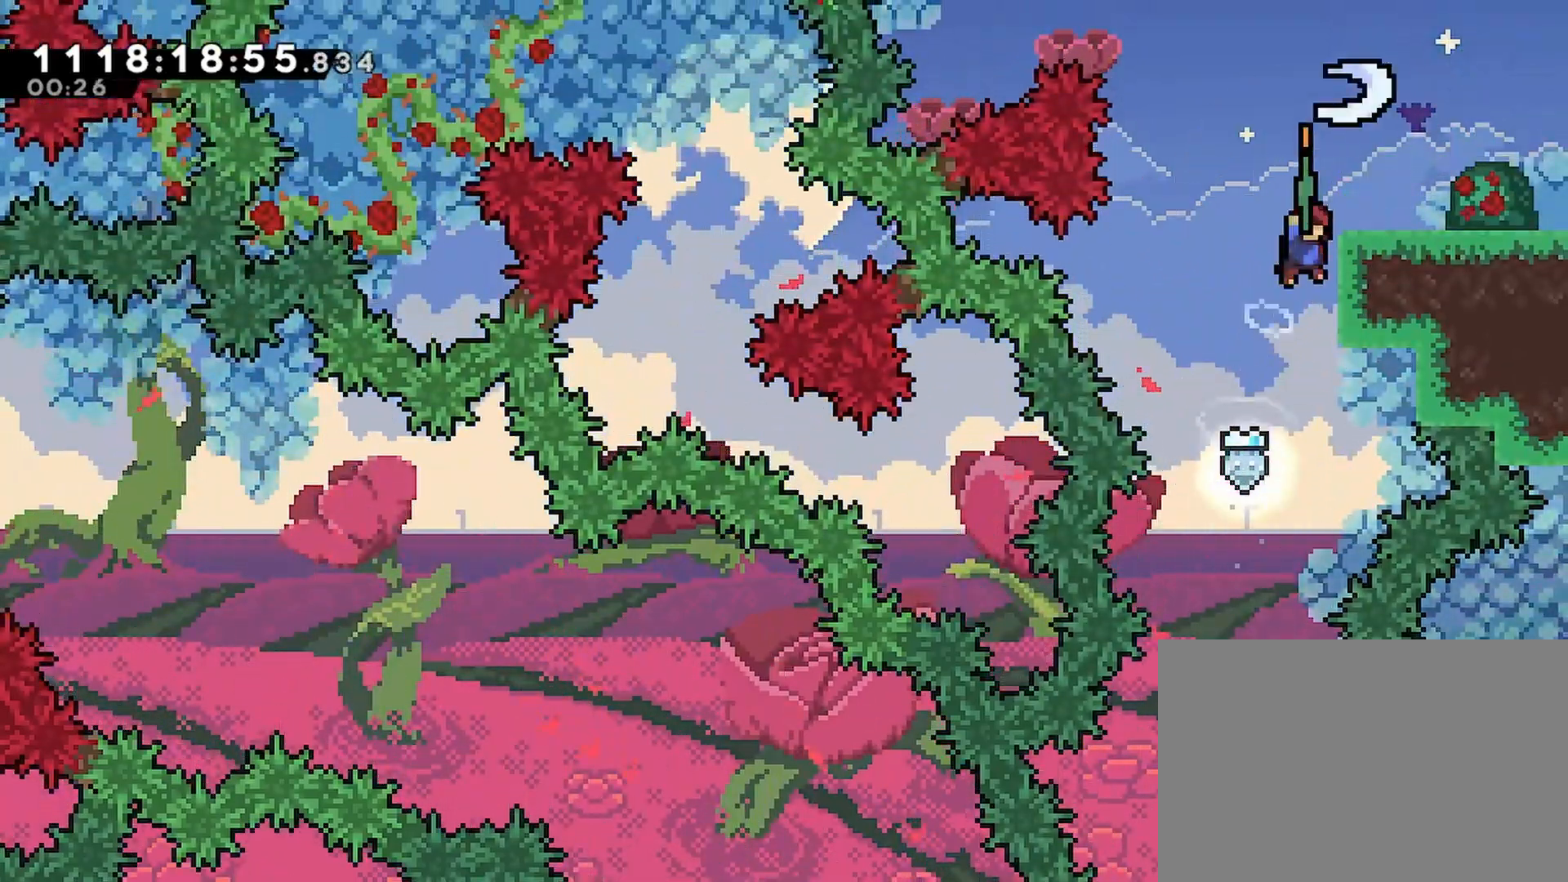
{"buttons": ["R2", "DPAD_RIGHT"], "left_stick": "center", "right_stick": "center", "events": [[117, "CROSS", "up"], [350, "SQUARE", "down"], [450, "SQUARE", "up"]]}
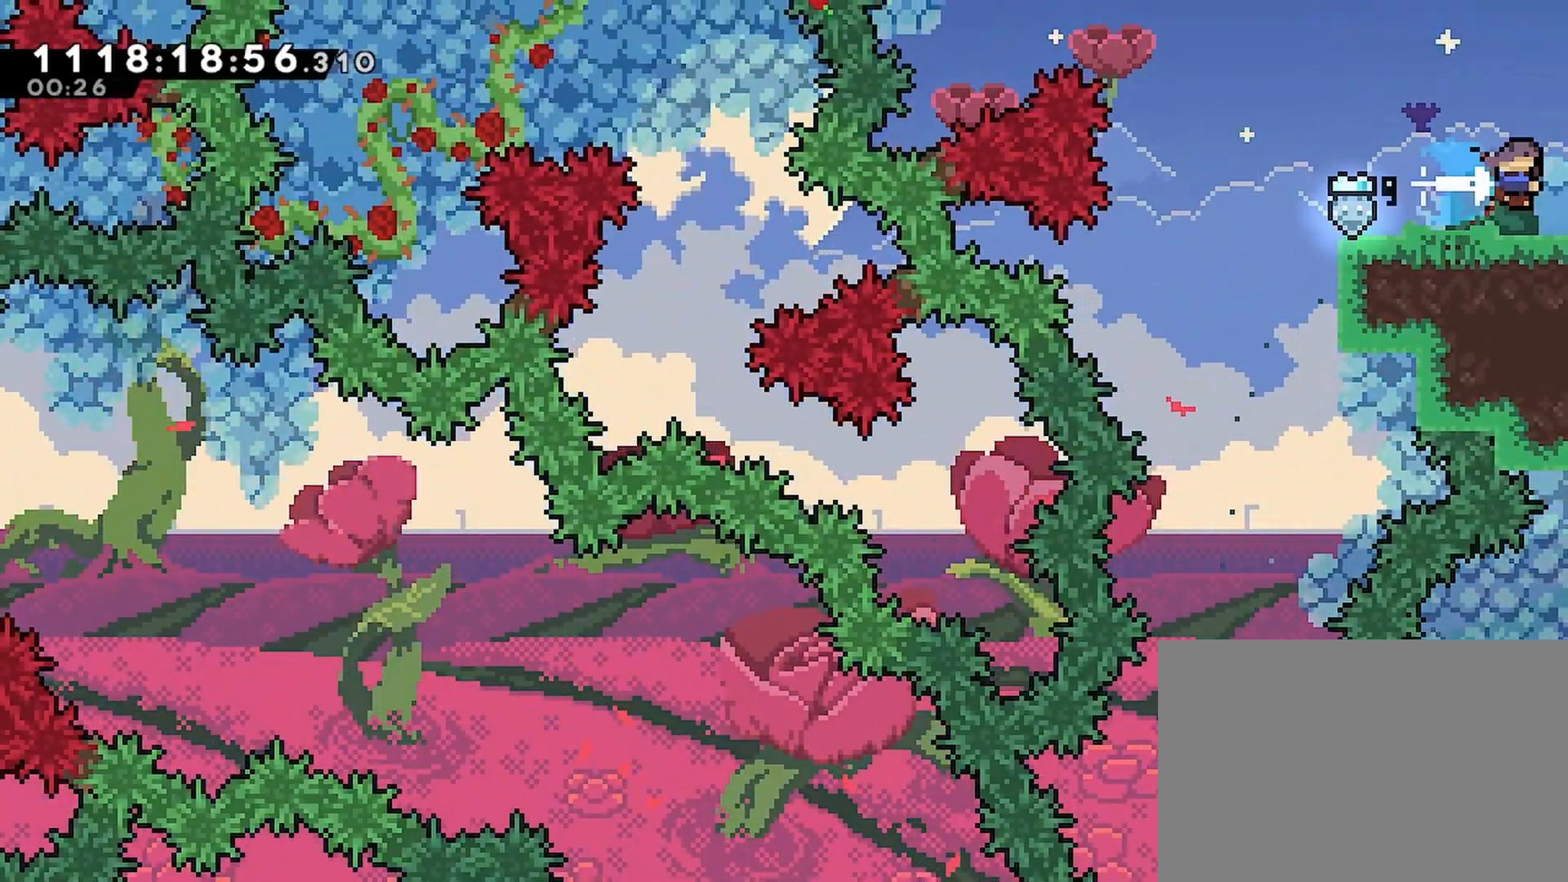
{"buttons": ["R2"], "left_stick": "center", "right_stick": "center", "events": [[17, "DPAD_RIGHT", "up"]]}
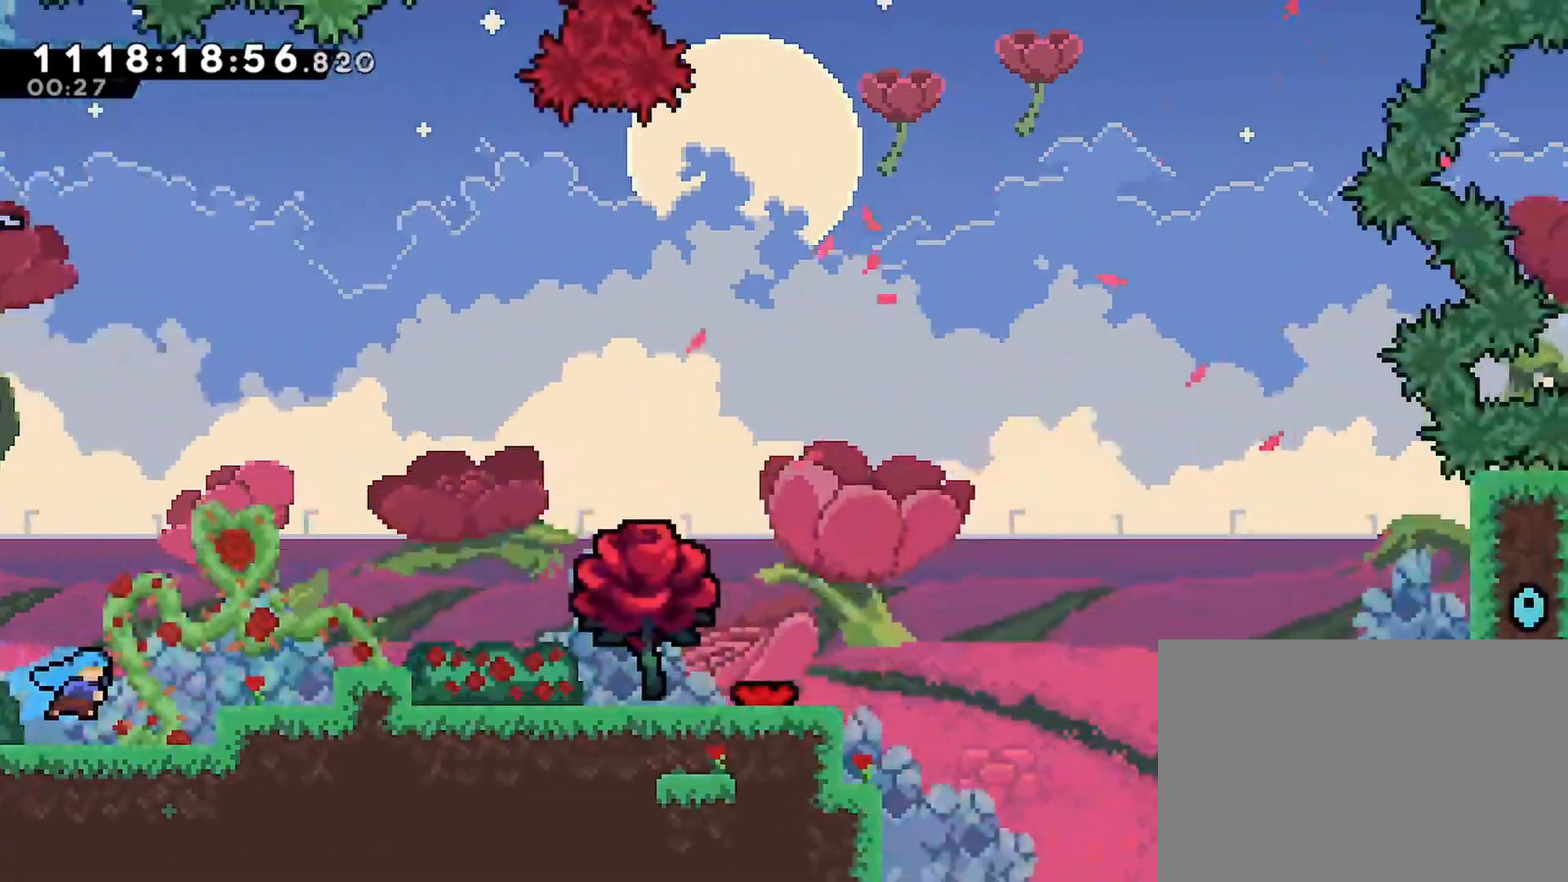
{"buttons": ["CROSS", "R2", "DPAD_RIGHT"], "left_stick": "center", "right_stick": "center", "events": [[67, "DPAD_RIGHT", "down"], [233, "CROSS", "down"], [383, "CROSS", "up"], [467, "CROSS", "down"]]}
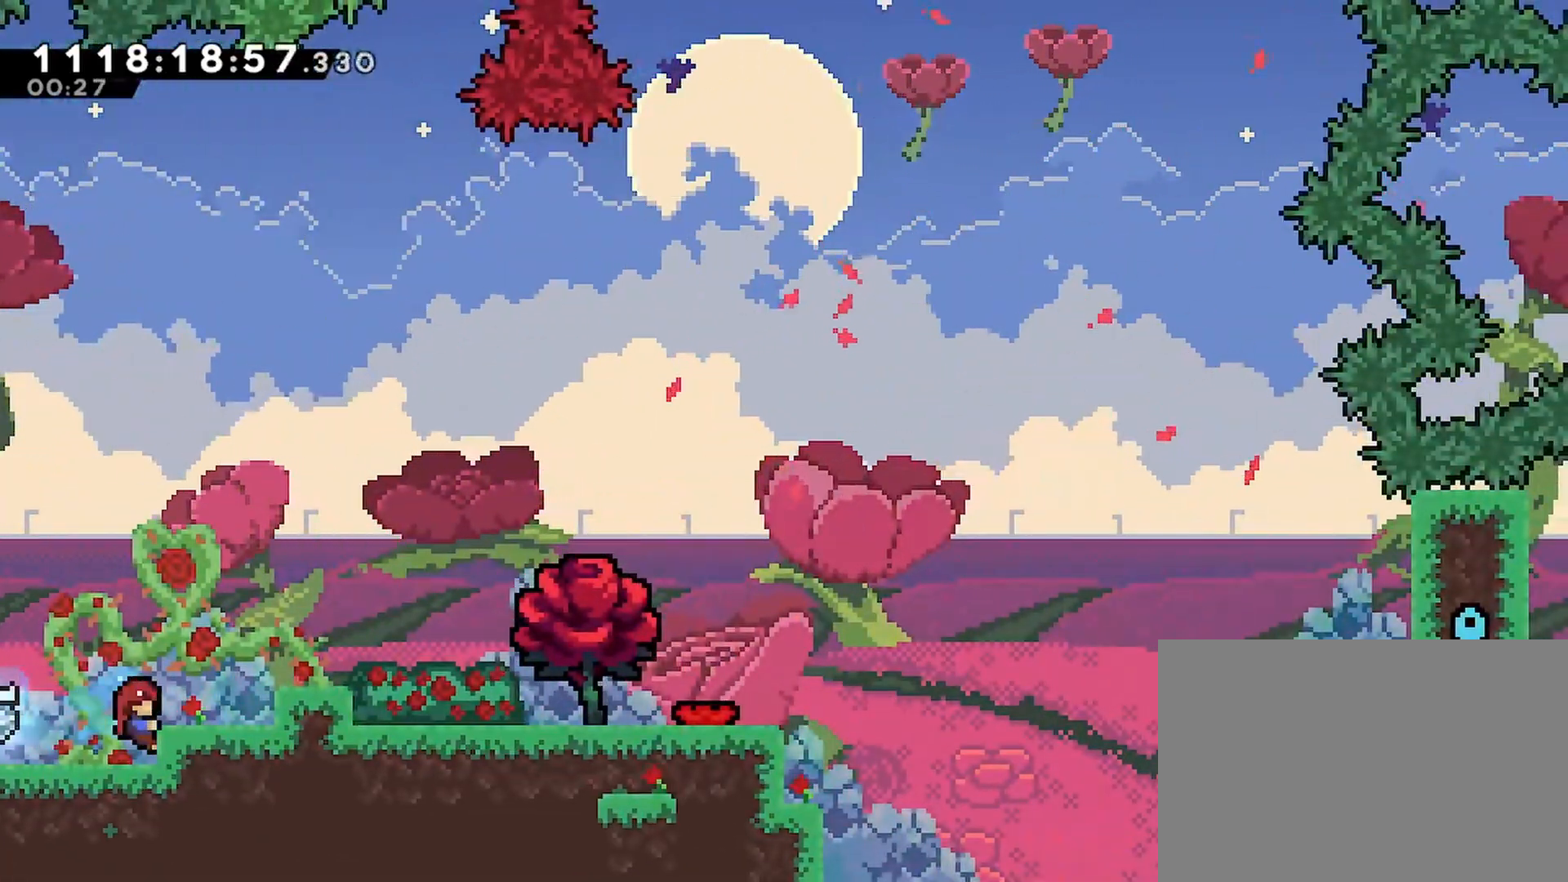
{"buttons": ["R2", "DPAD_RIGHT"], "left_stick": "center", "right_stick": "center", "events": [[283, "CROSS", "up"]]}
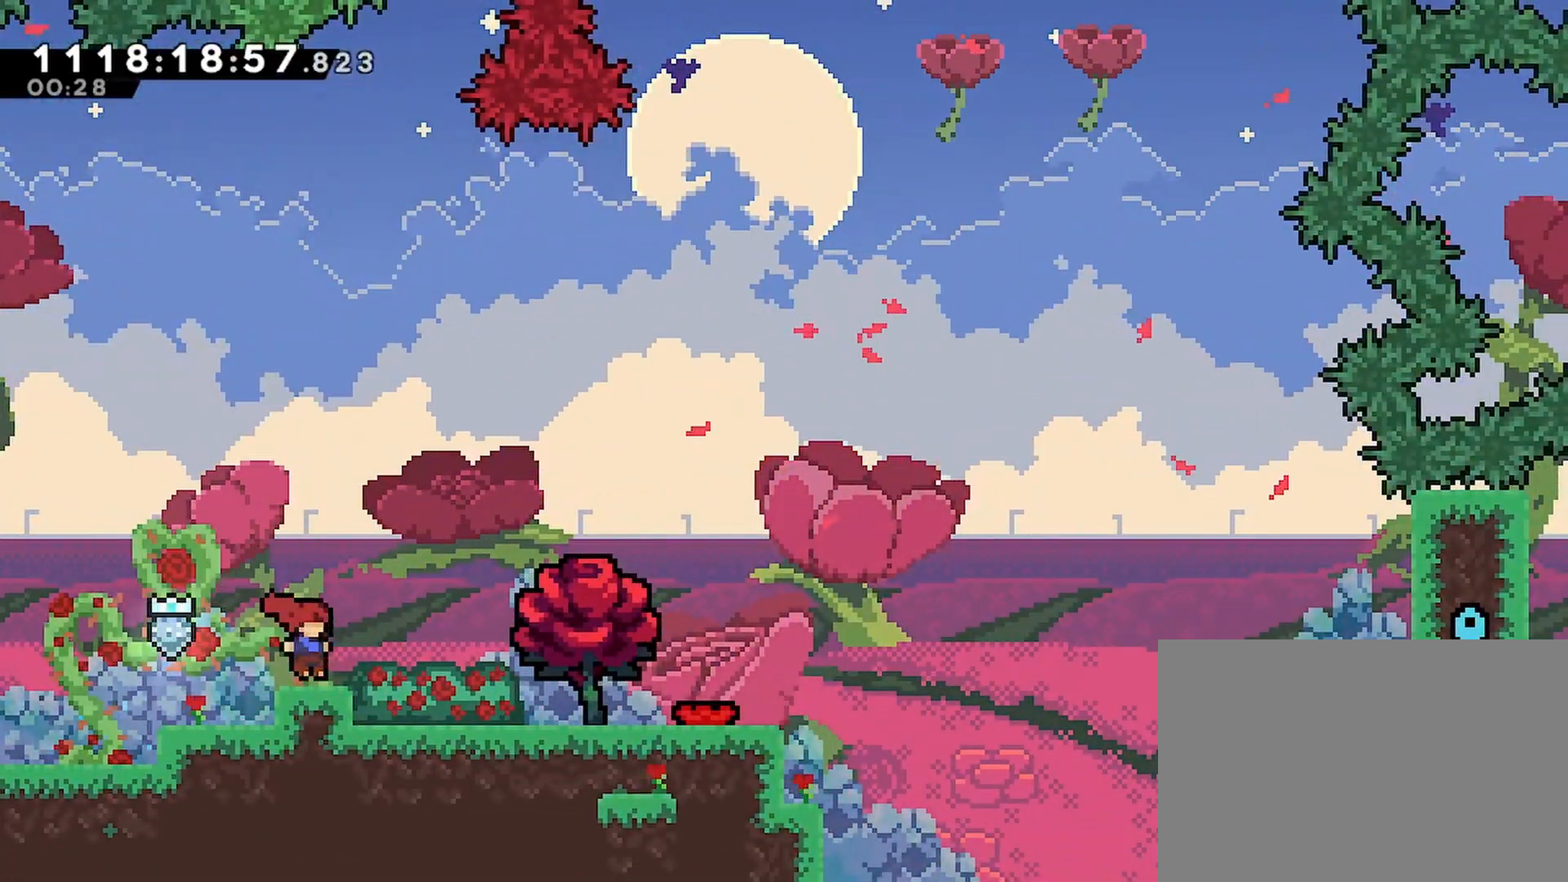
{"buttons": ["R2", "DPAD_RIGHT"], "left_stick": "center", "right_stick": "center", "events": [[300, "SQUARE", "down"], [433, "SQUARE", "up"]]}
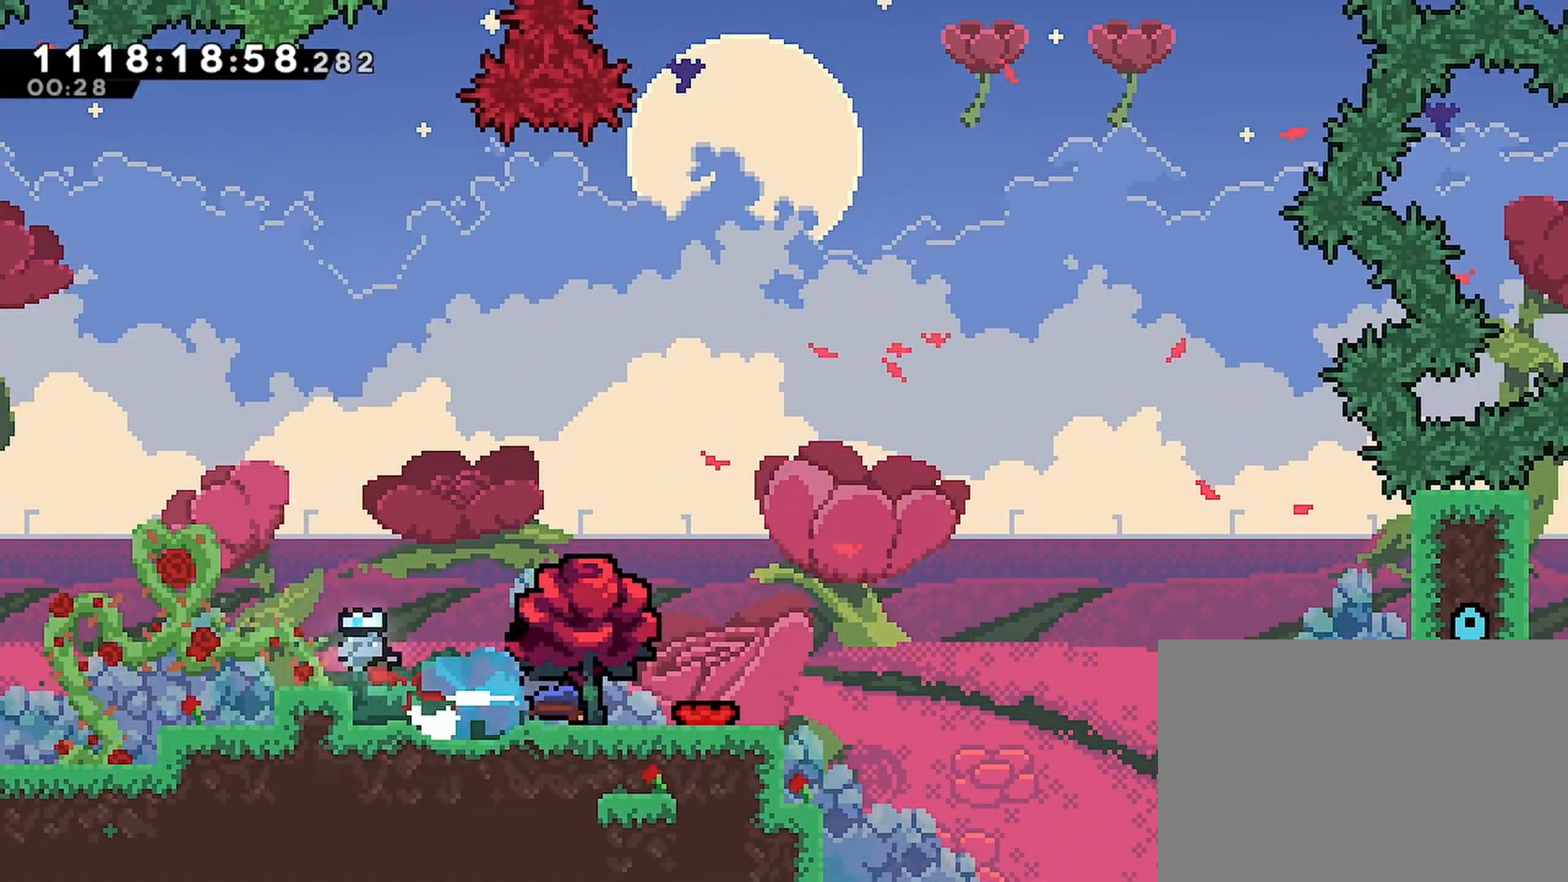
{"buttons": ["R2", "DPAD_RIGHT"], "left_stick": "center", "right_stick": "center", "events": [[383, "DPAD_RIGHT", "up"], [433, "DPAD_RIGHT", "down"]]}
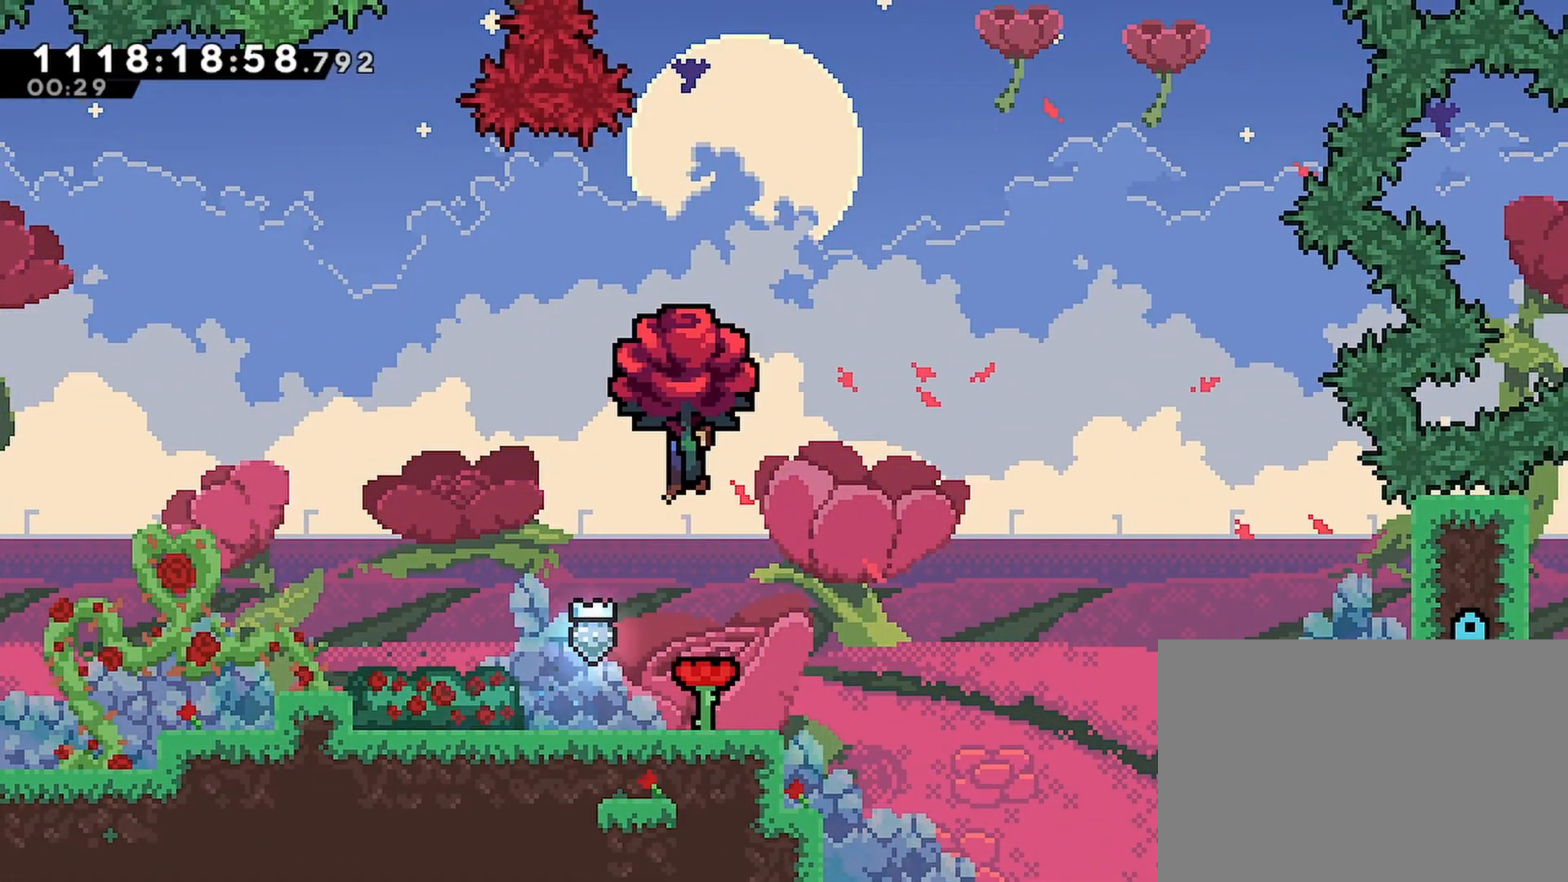
{"buttons": ["SQUARE", "R2"], "left_stick": "center", "right_stick": "center", "events": [[383, "DPAD_RIGHT", "up"], [383, "SQUARE", "down"]]}
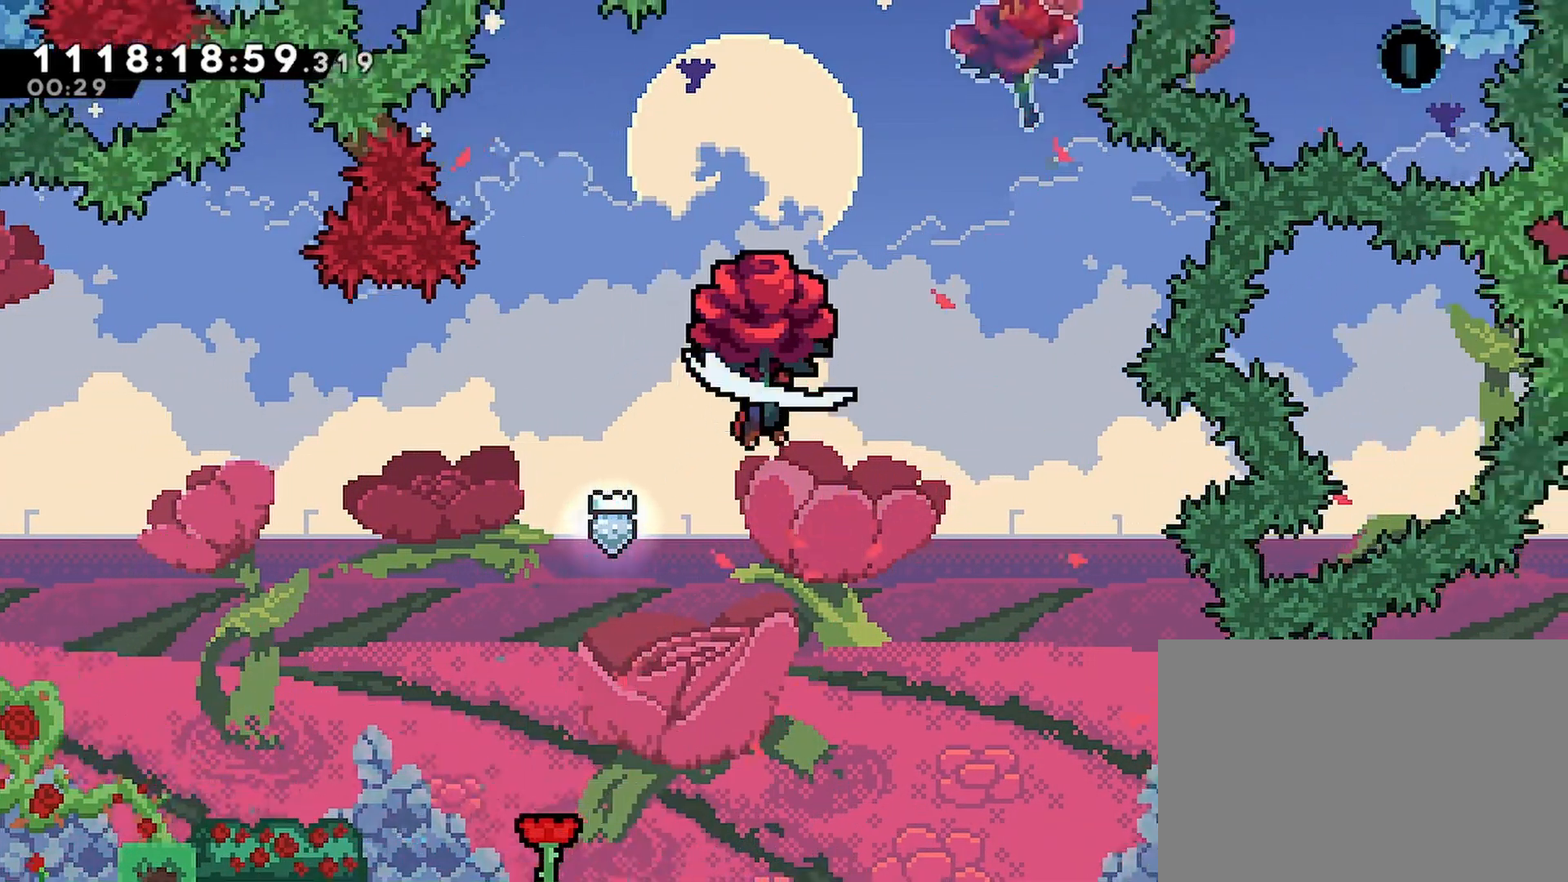
{"buttons": ["R2", "DPAD_RIGHT"], "left_stick": "center", "right_stick": "center", "events": [[233, "DPAD_RIGHT", "down"], [500, "SQUARE", "up"]]}
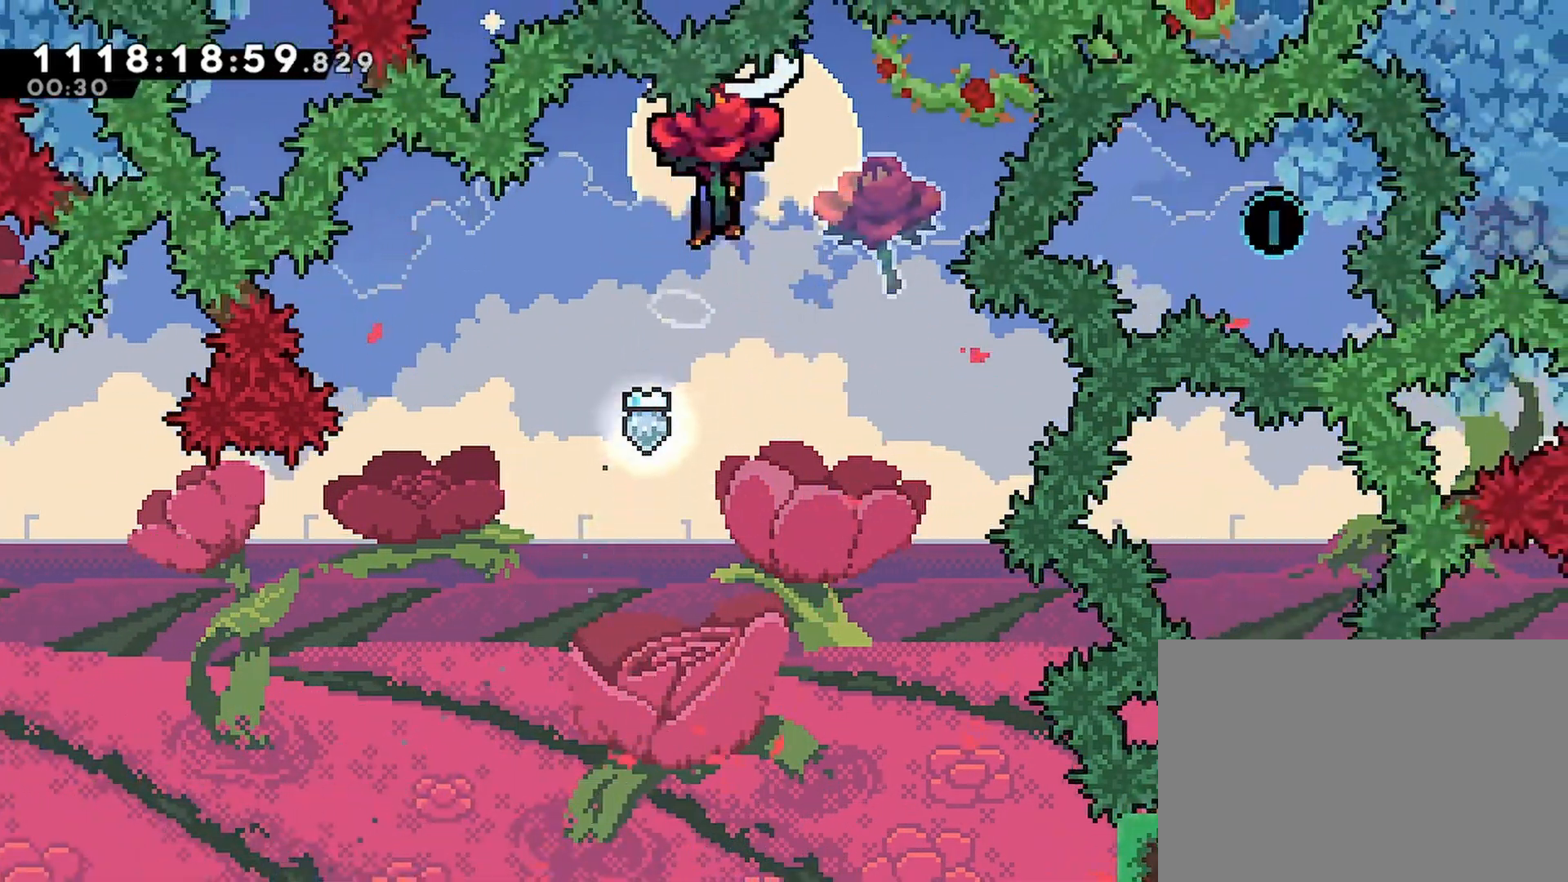
{"buttons": ["R2"], "left_stick": "center", "right_stick": "center", "events": [[167, "DPAD_RIGHT", "up"]]}
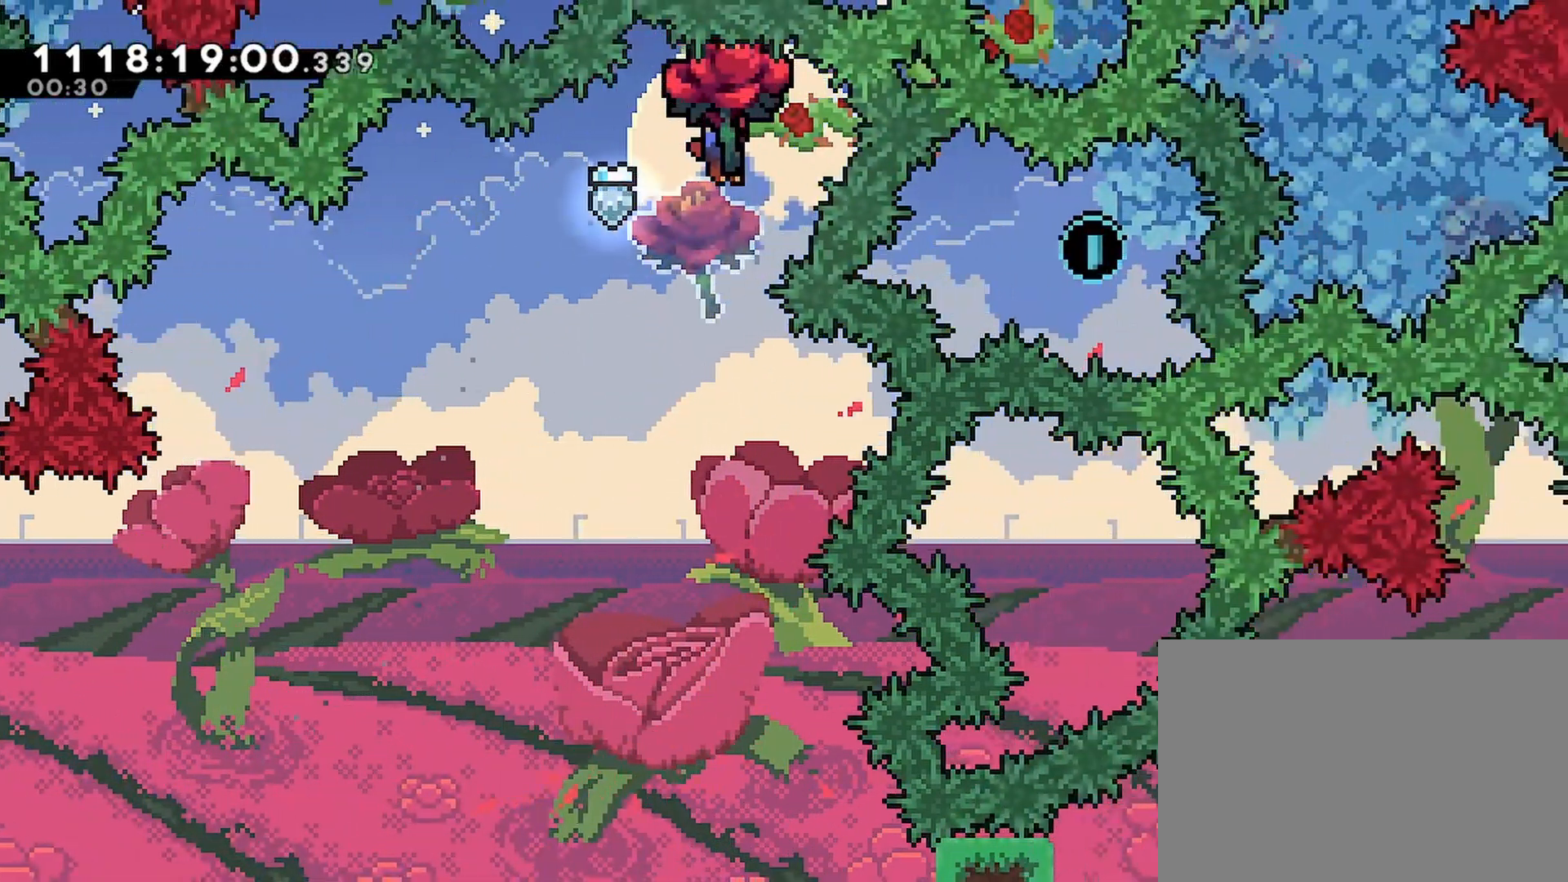
{"buttons": ["R2"], "left_stick": "center", "right_stick": "center", "events": [[150, "DPAD_LEFT", "down"], [267, "DPAD_LEFT", "up"], [400, "DPAD_RIGHT", "down"], [450, "DPAD_RIGHT", "up"]]}
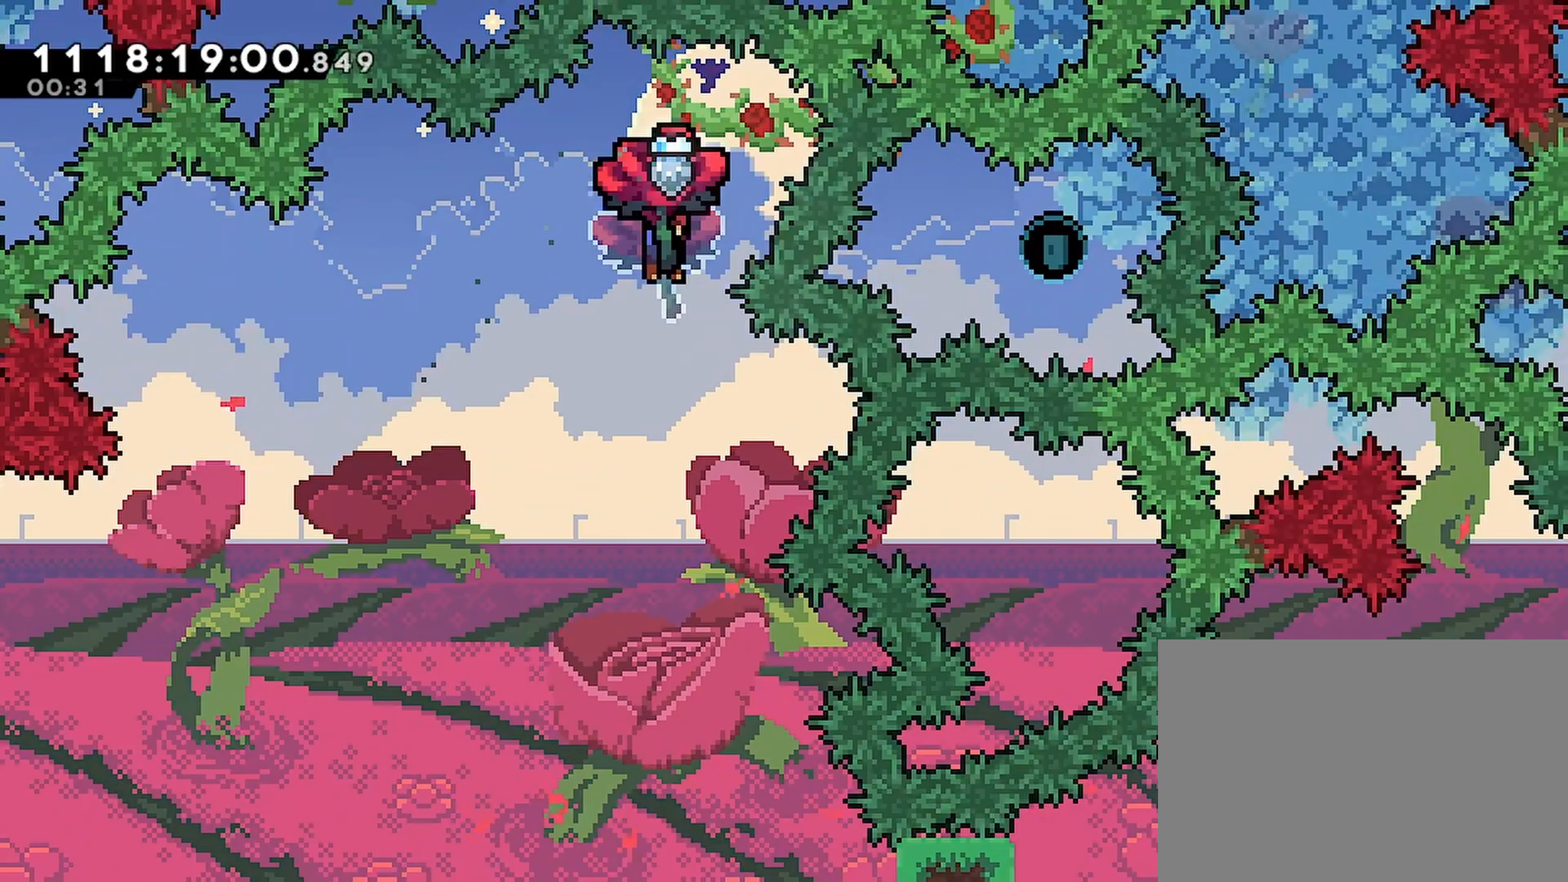
{"buttons": ["R2"], "left_stick": "center", "right_stick": "center", "events": [[167, "R2", "up"], [500, "R2", "down"]]}
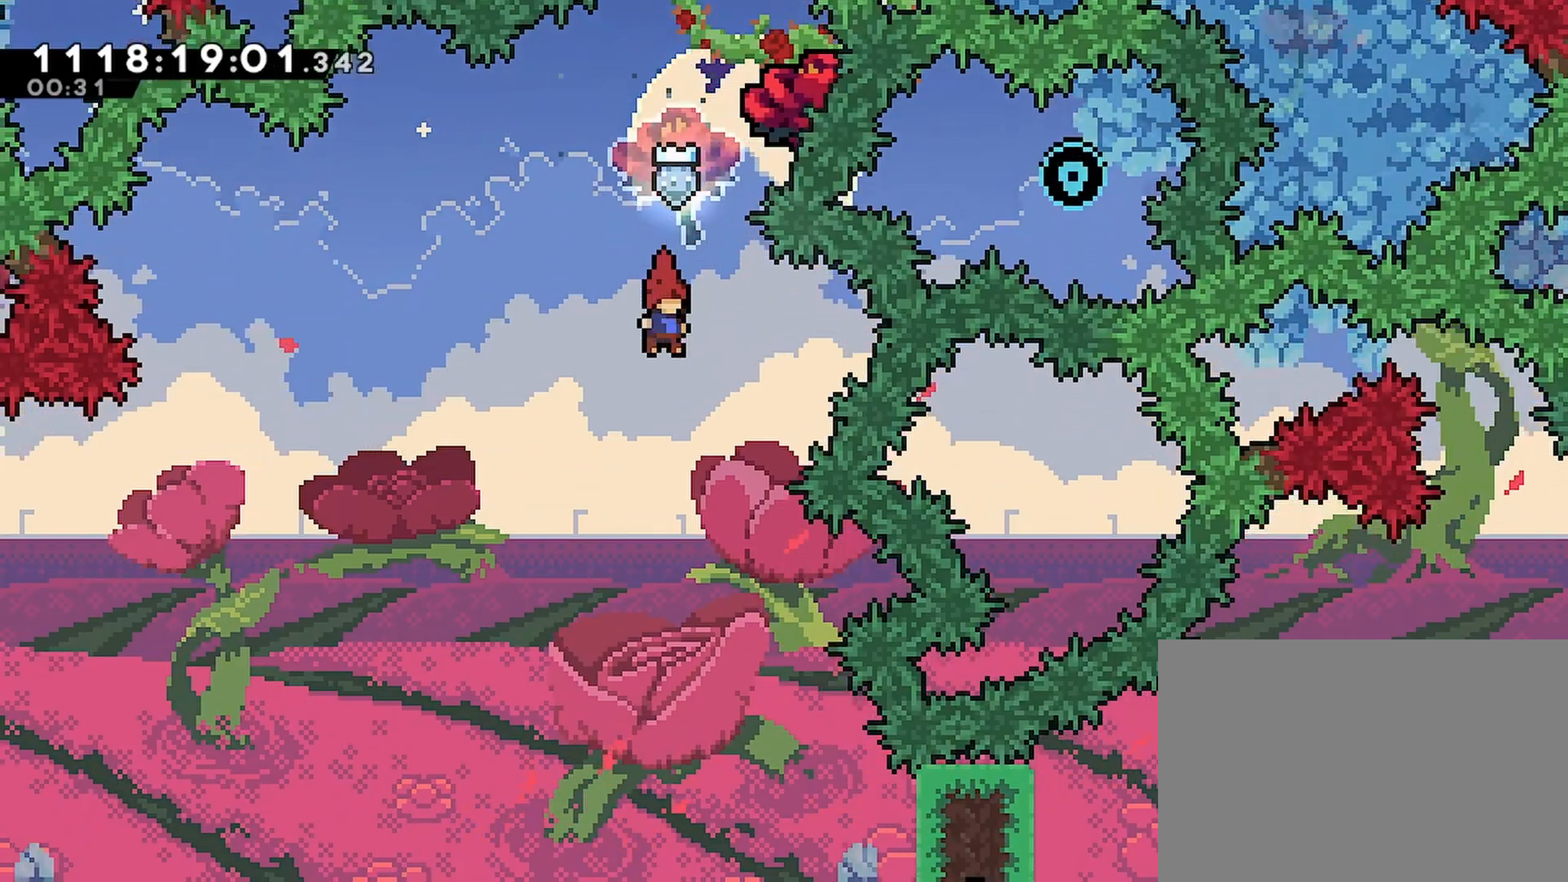
{"buttons": ["R2", "DPAD_RIGHT"], "left_stick": "center", "right_stick": "center", "events": [[317, "DPAD_RIGHT", "down"]]}